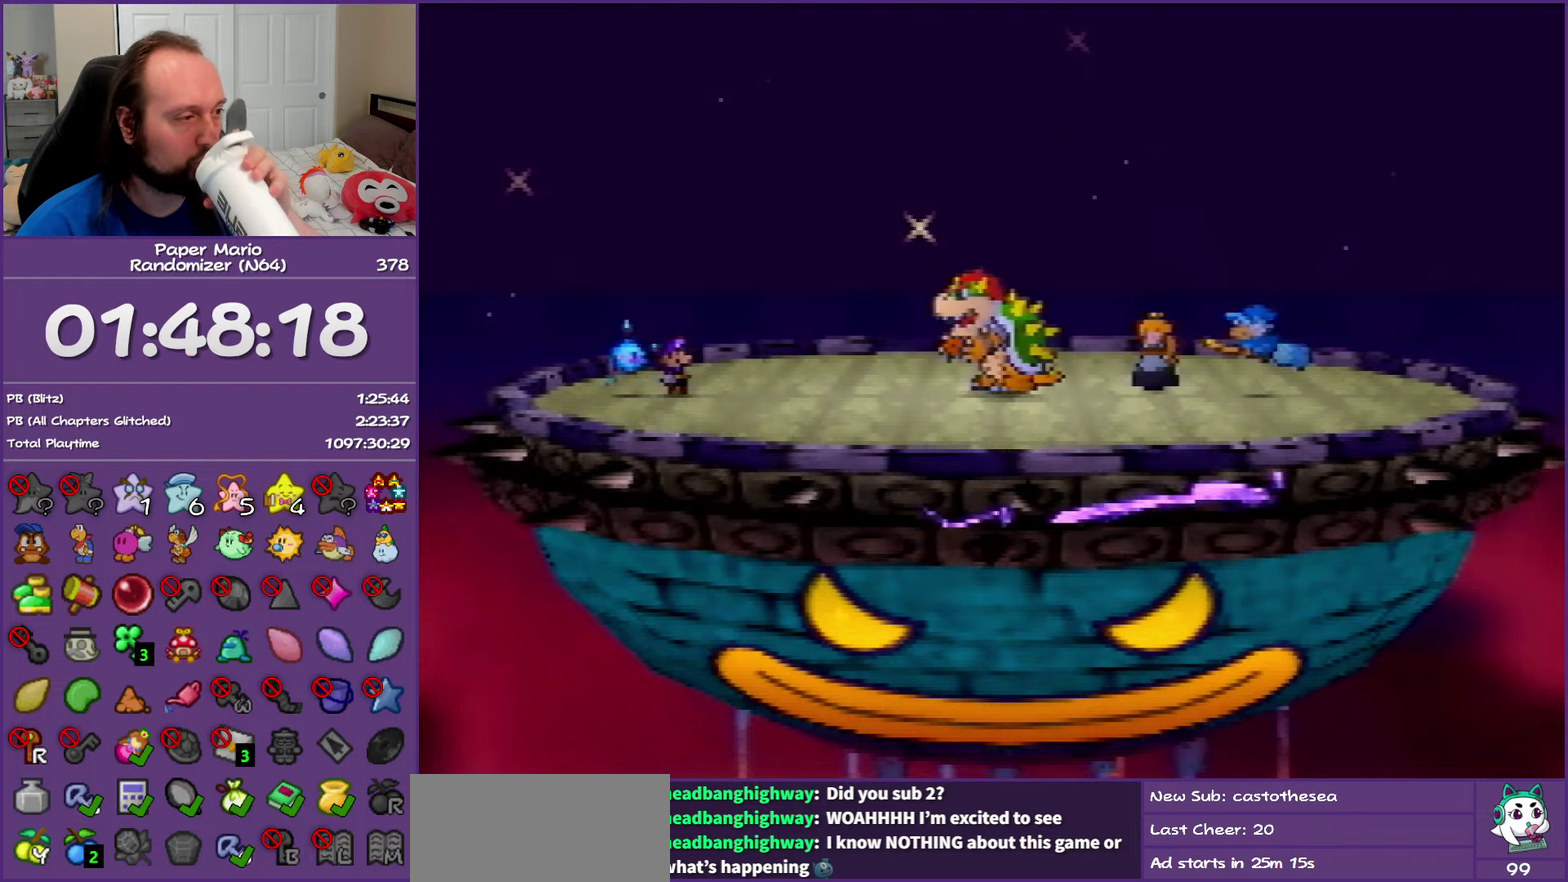
Gameplay with a controller (Nintendo layout); each line is a JSON object with the inputs held at the frame after it. "events" lists button and stick changes between this image and that frame as [ms after this image, input, new state], when the widget could be followed in between. This overlay highlights the sticks when they move; stick clicks (L3) are not distinguishable. Not read: L3 R3 left_stick.
{"buttons": ["B"], "events": []}
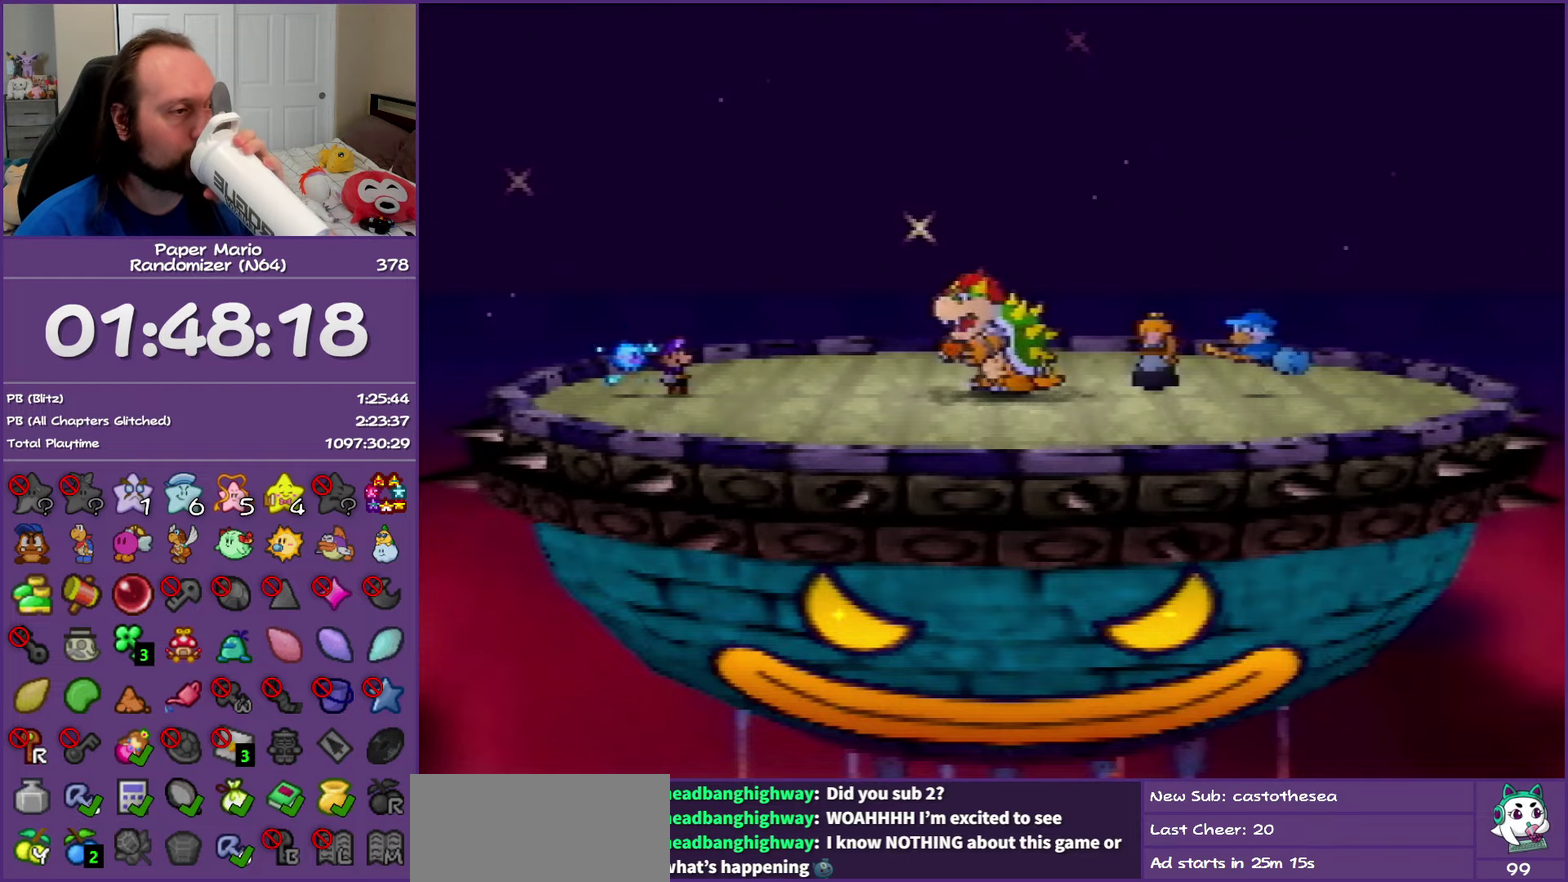
{"buttons": ["B"], "events": []}
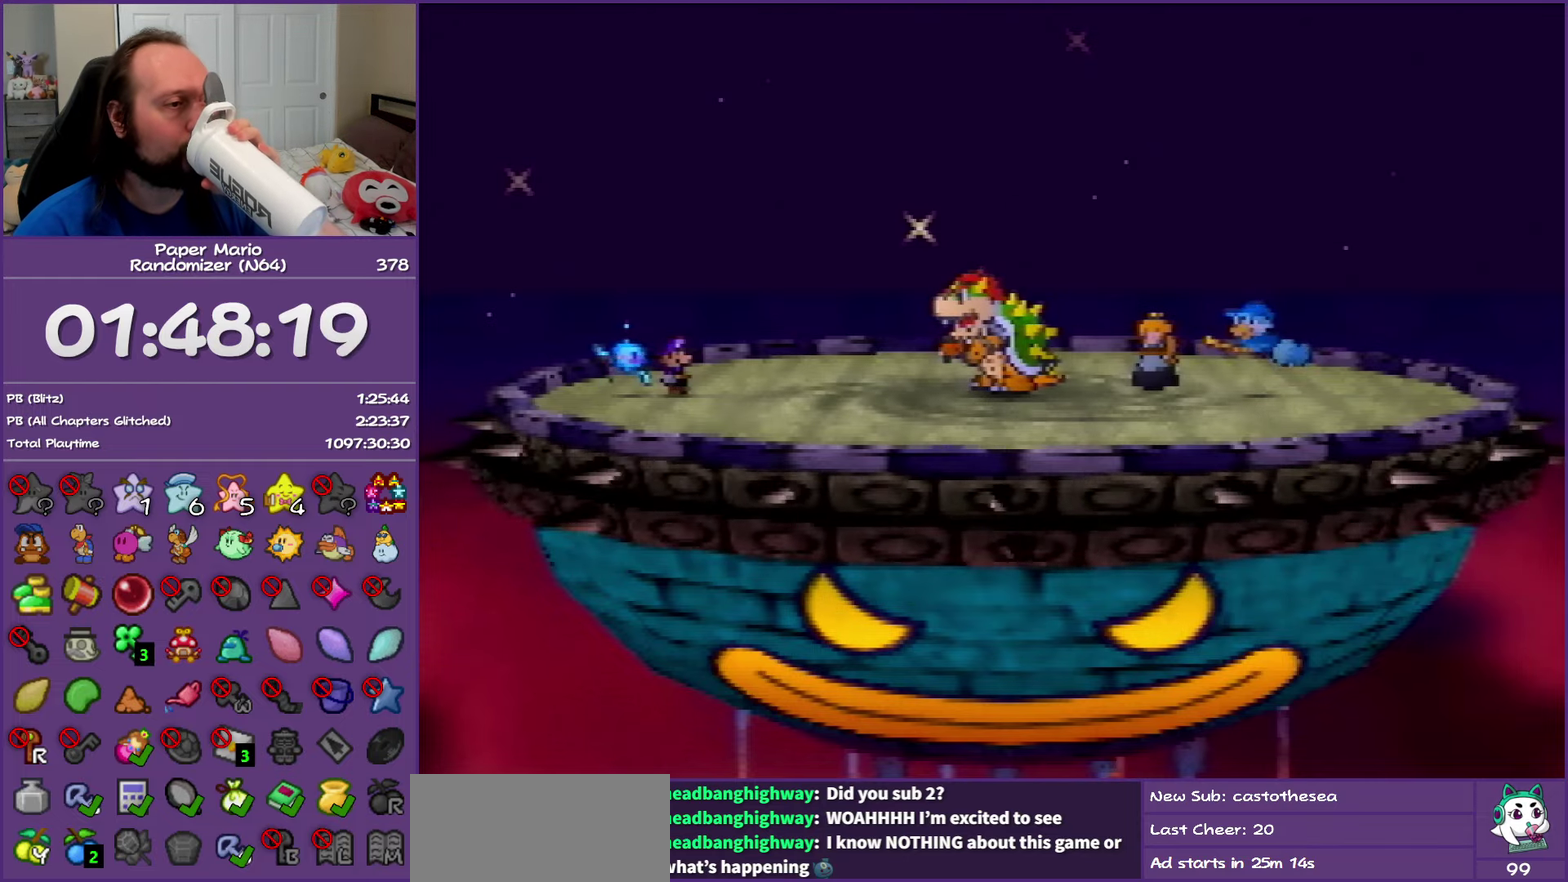
{"buttons": ["B"], "events": []}
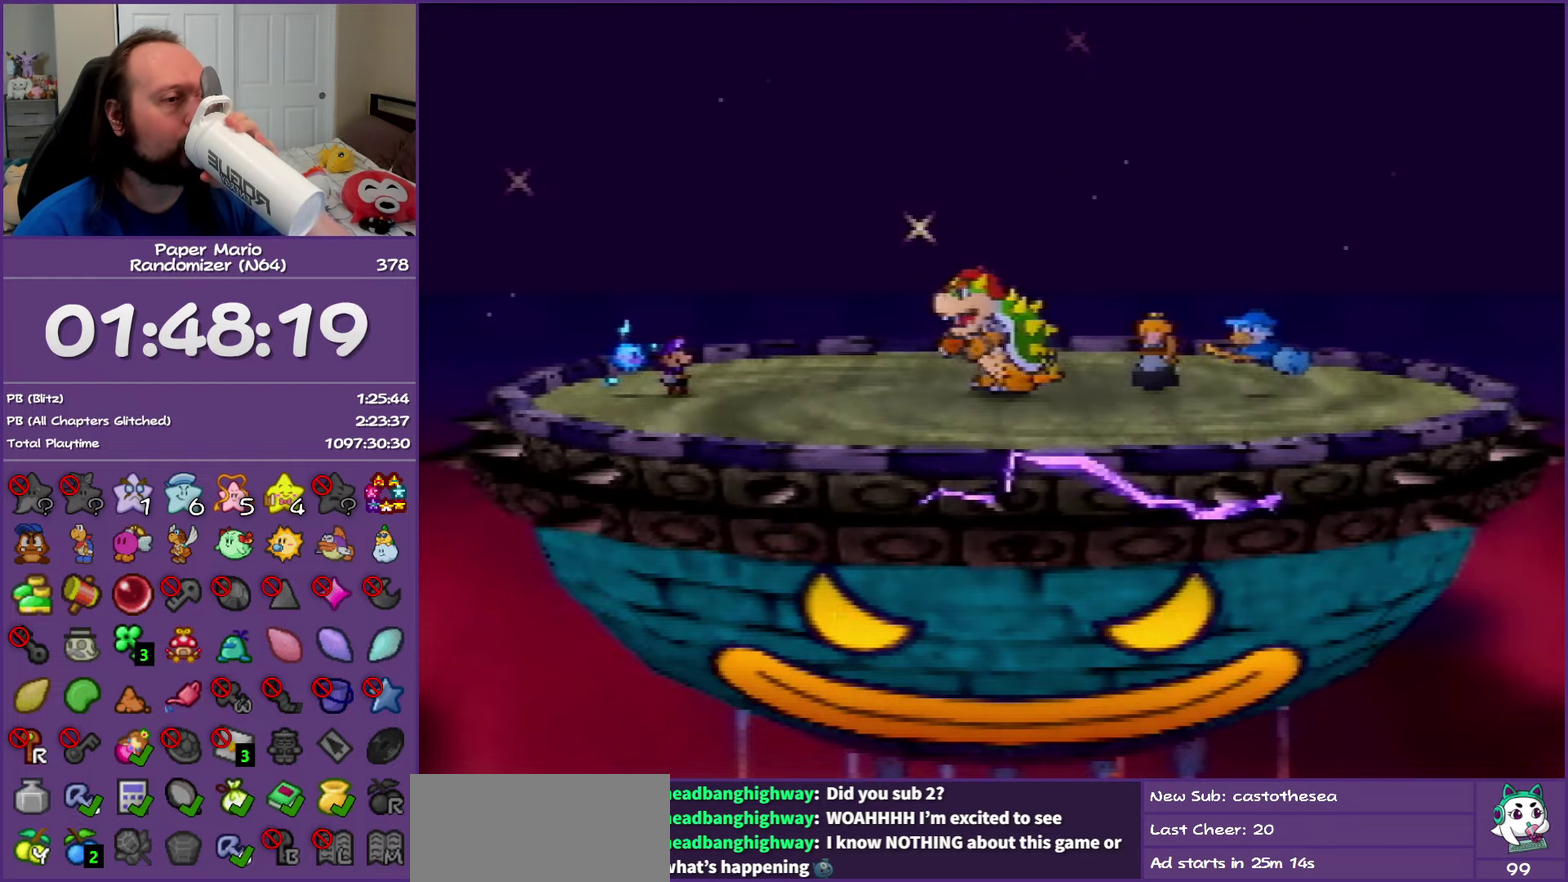
{"buttons": ["B"], "events": []}
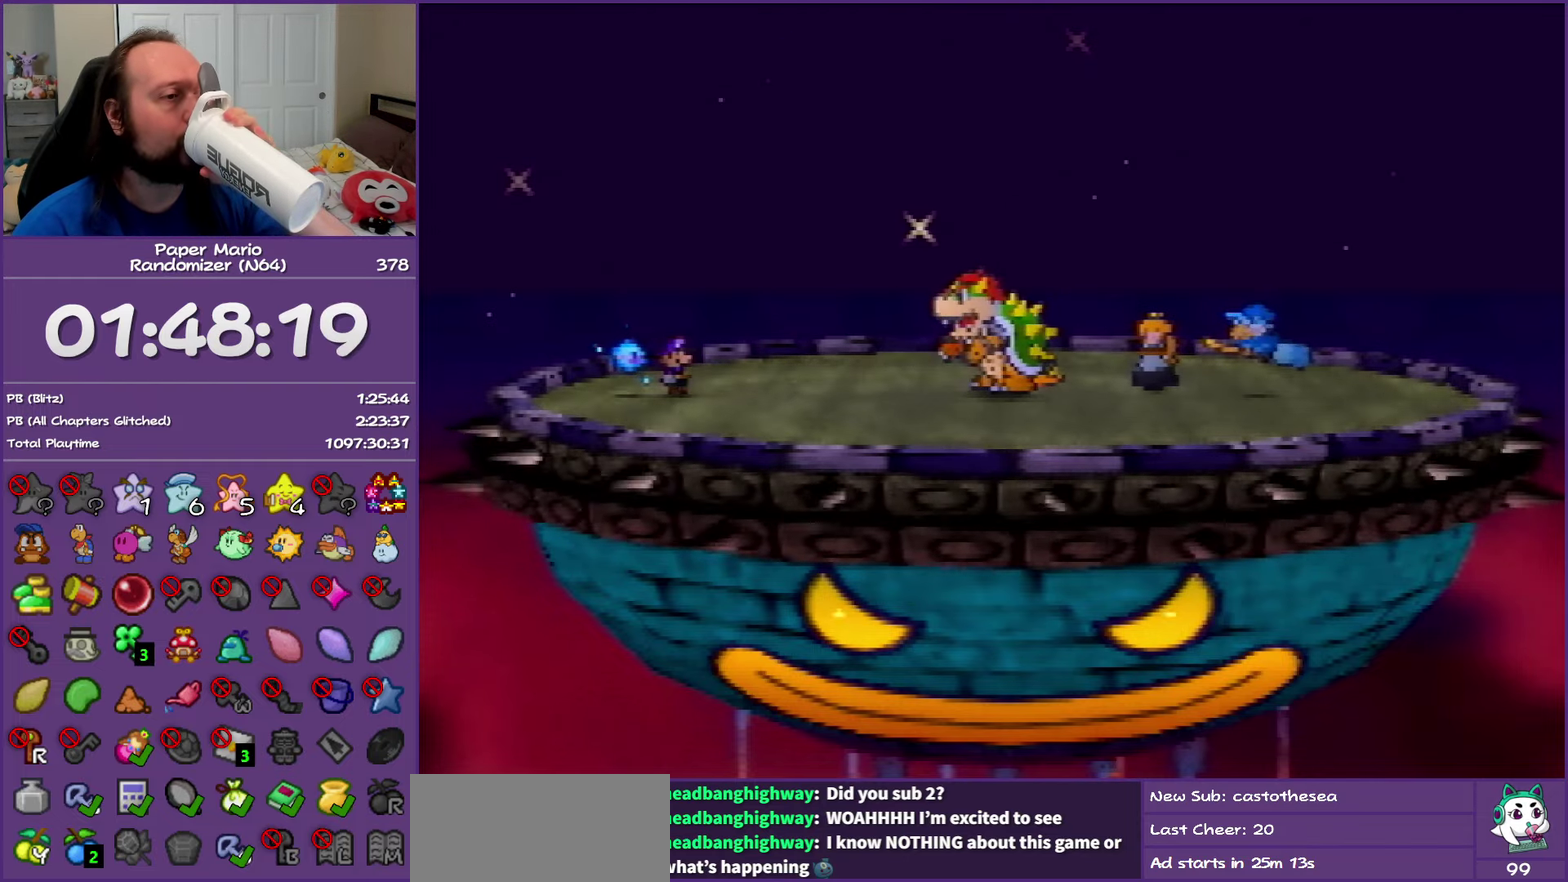
{"buttons": ["B"], "events": []}
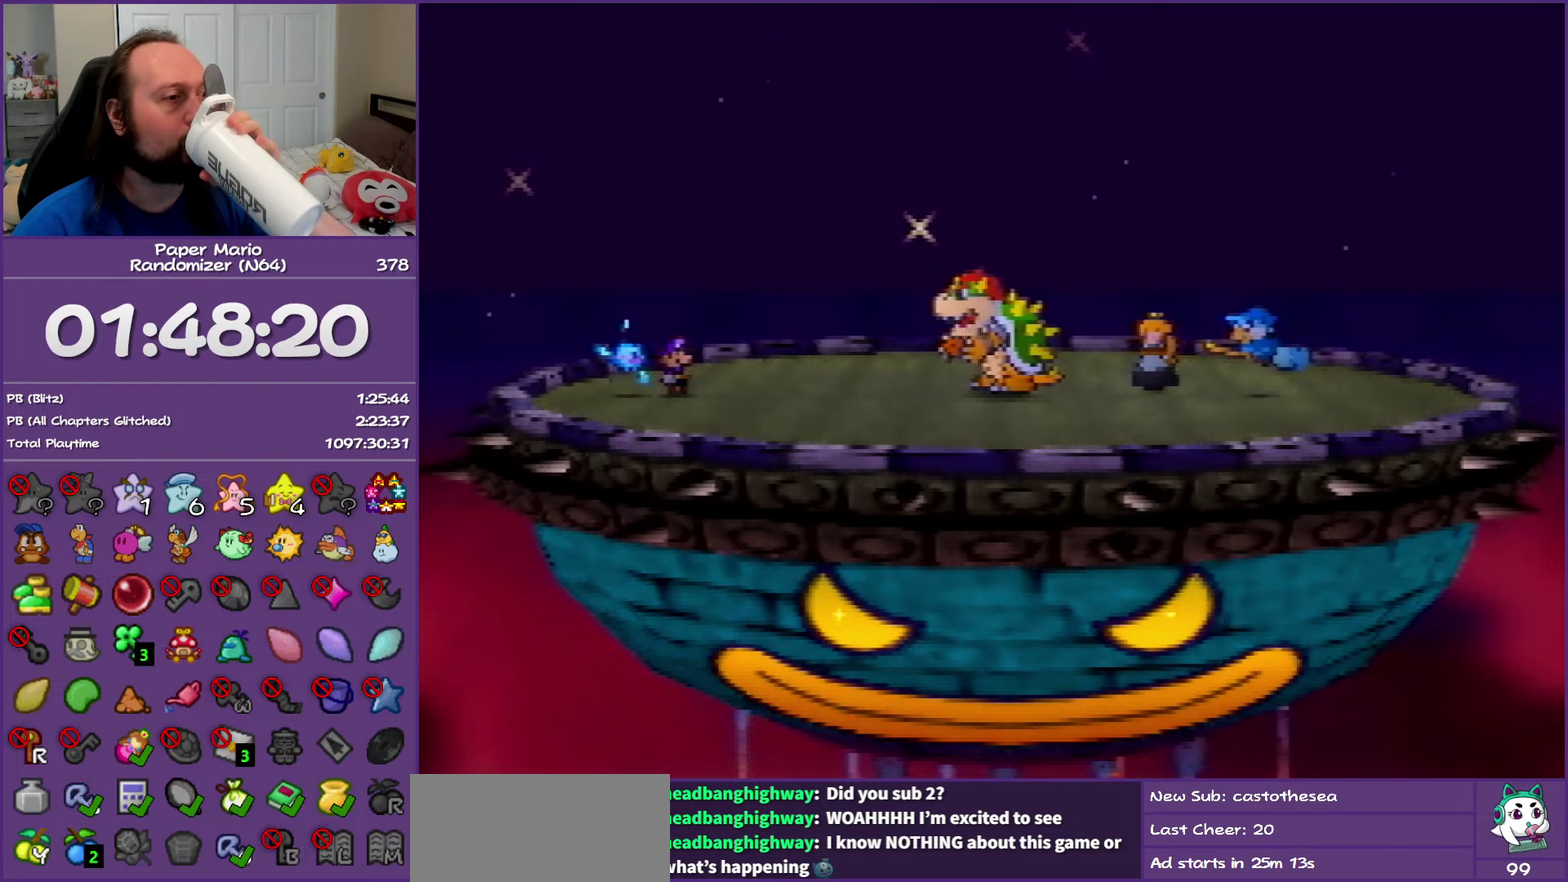
{"buttons": ["B"], "events": []}
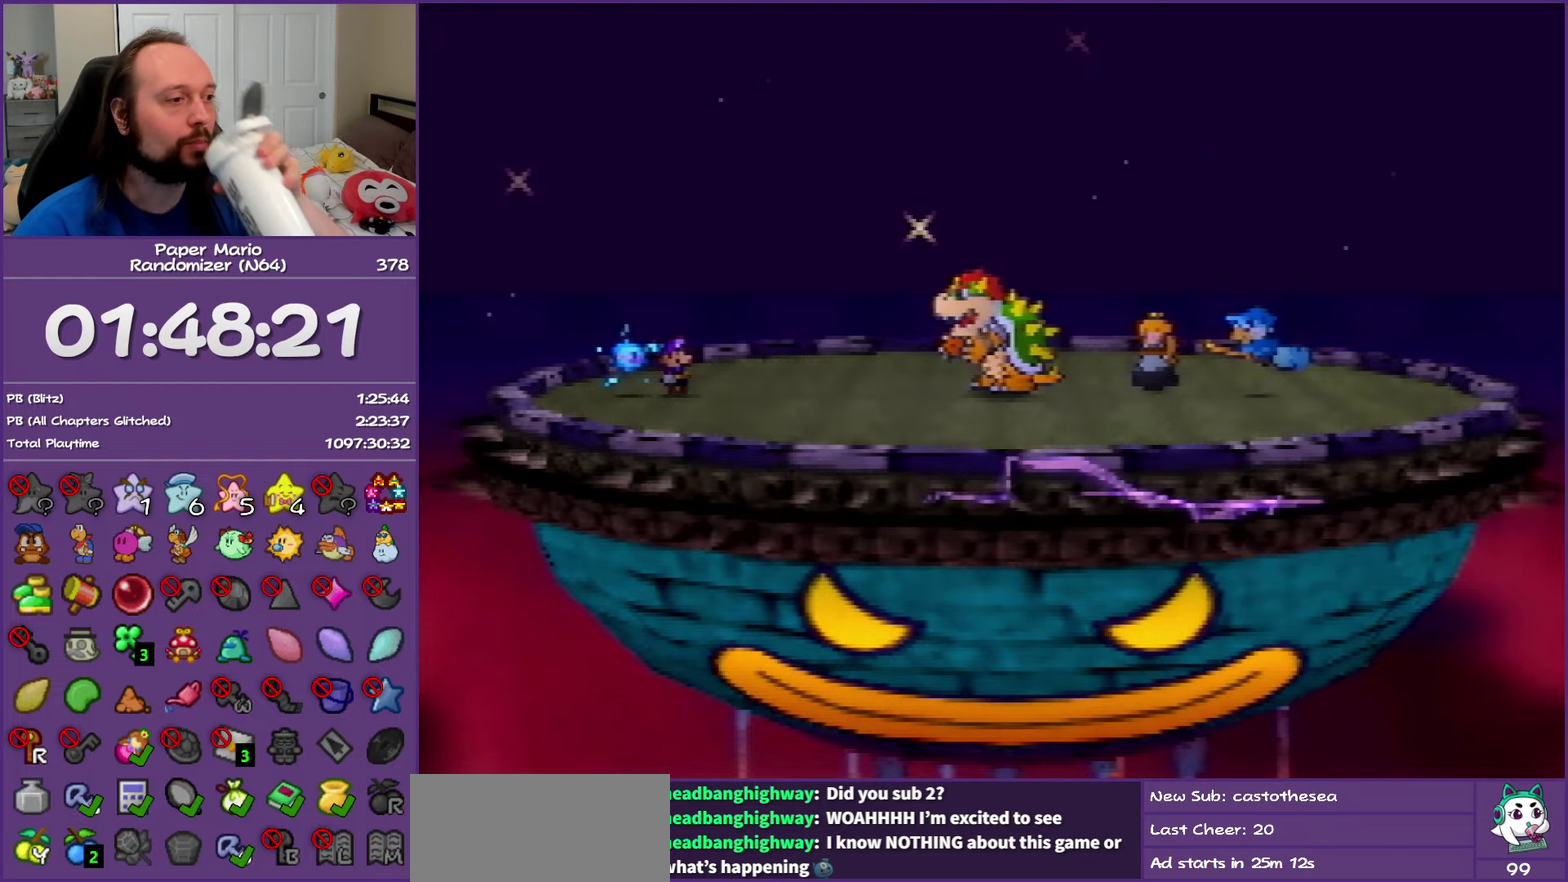
{"buttons": ["B"], "events": []}
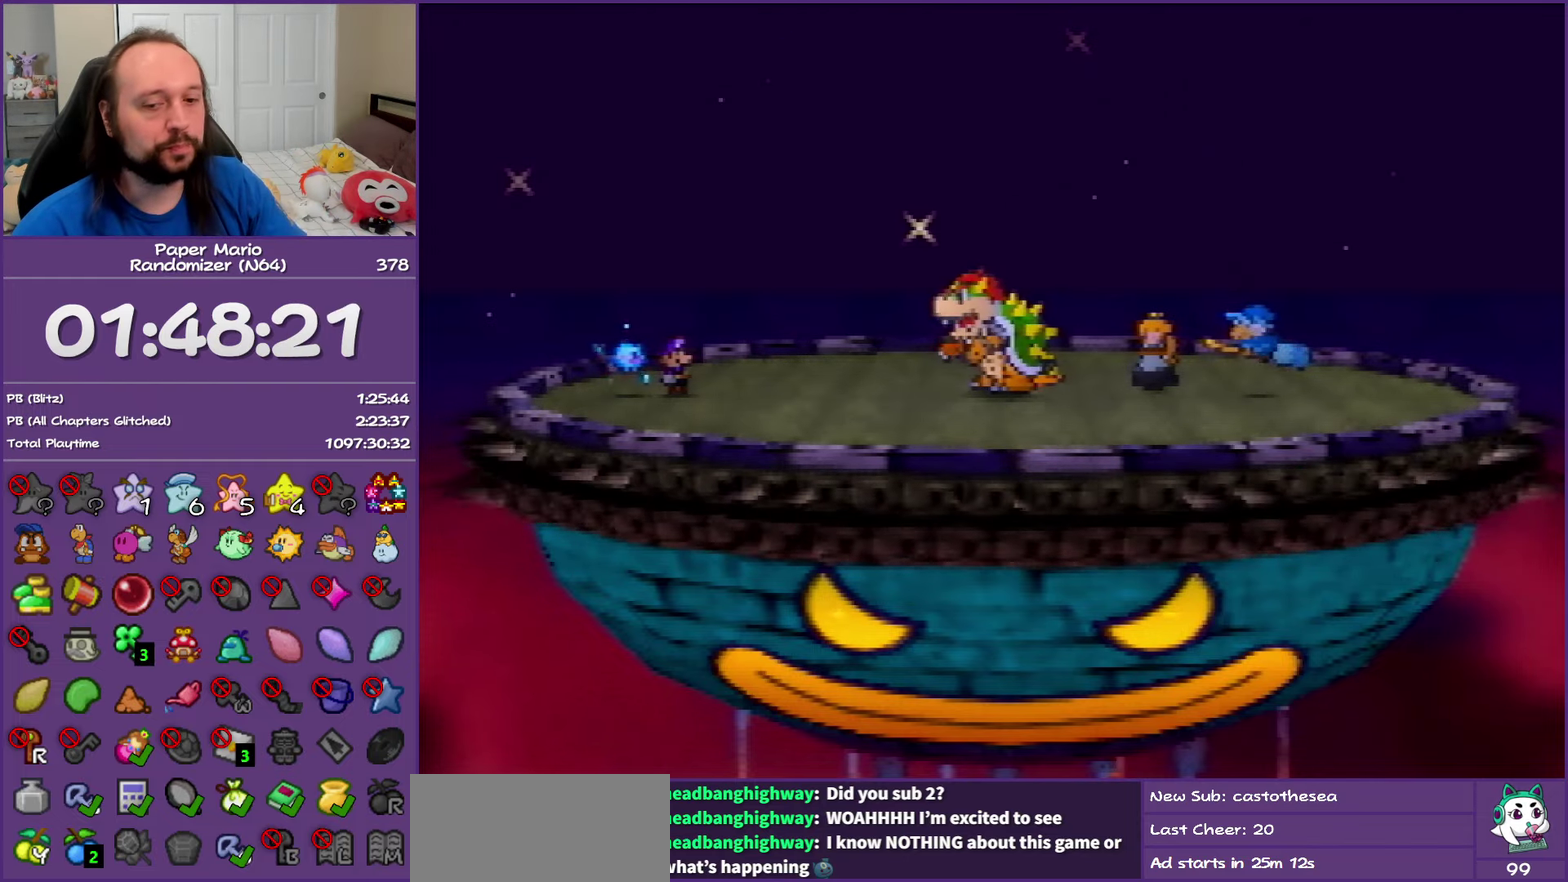
{"buttons": ["B"], "events": []}
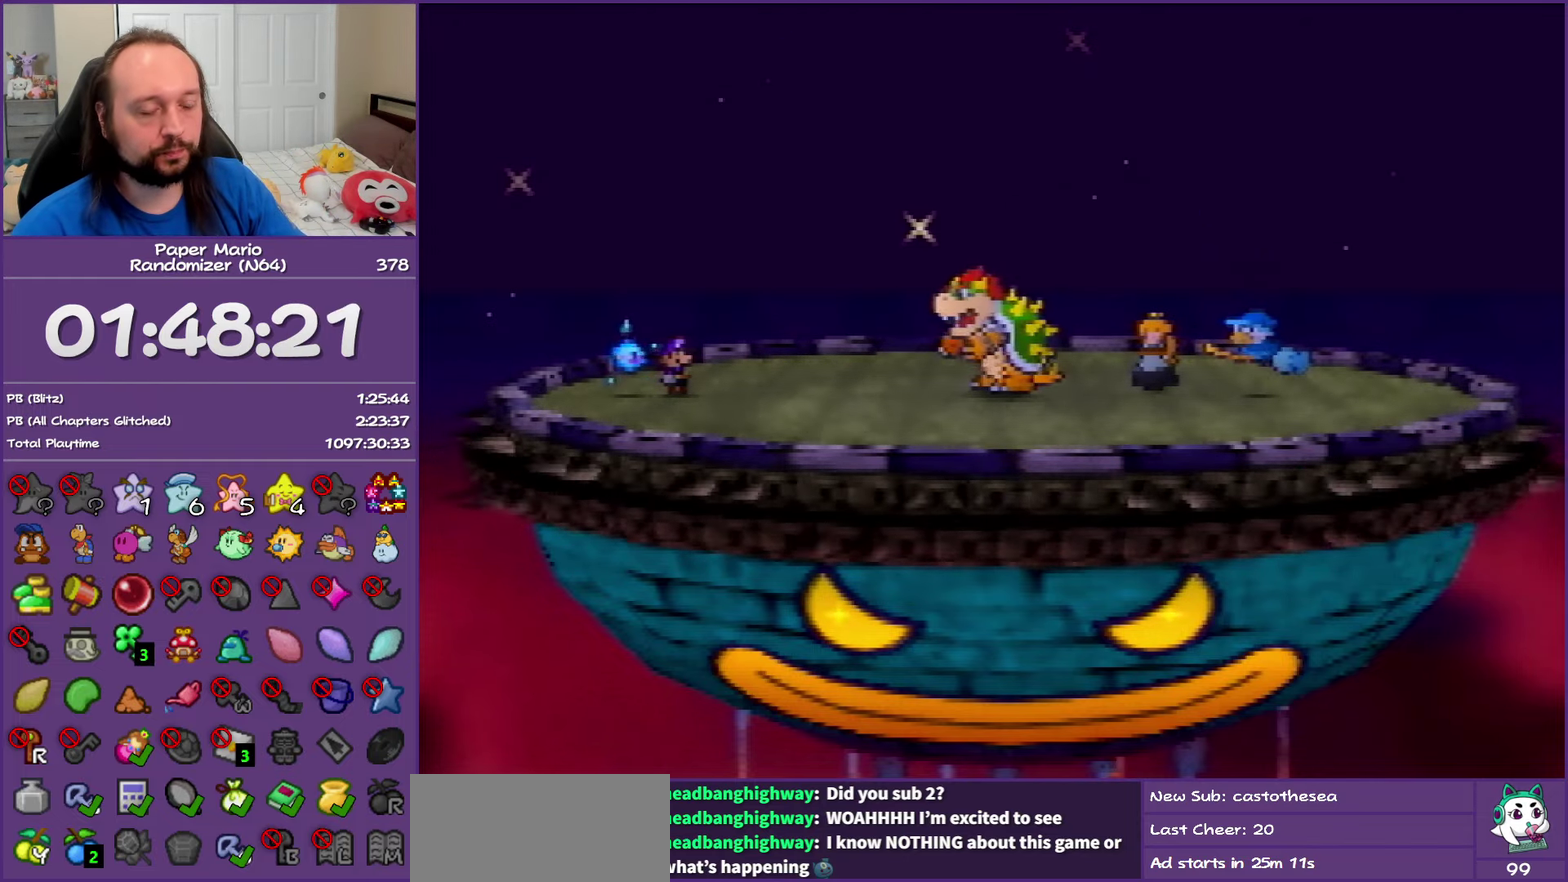
{"buttons": ["B"], "events": []}
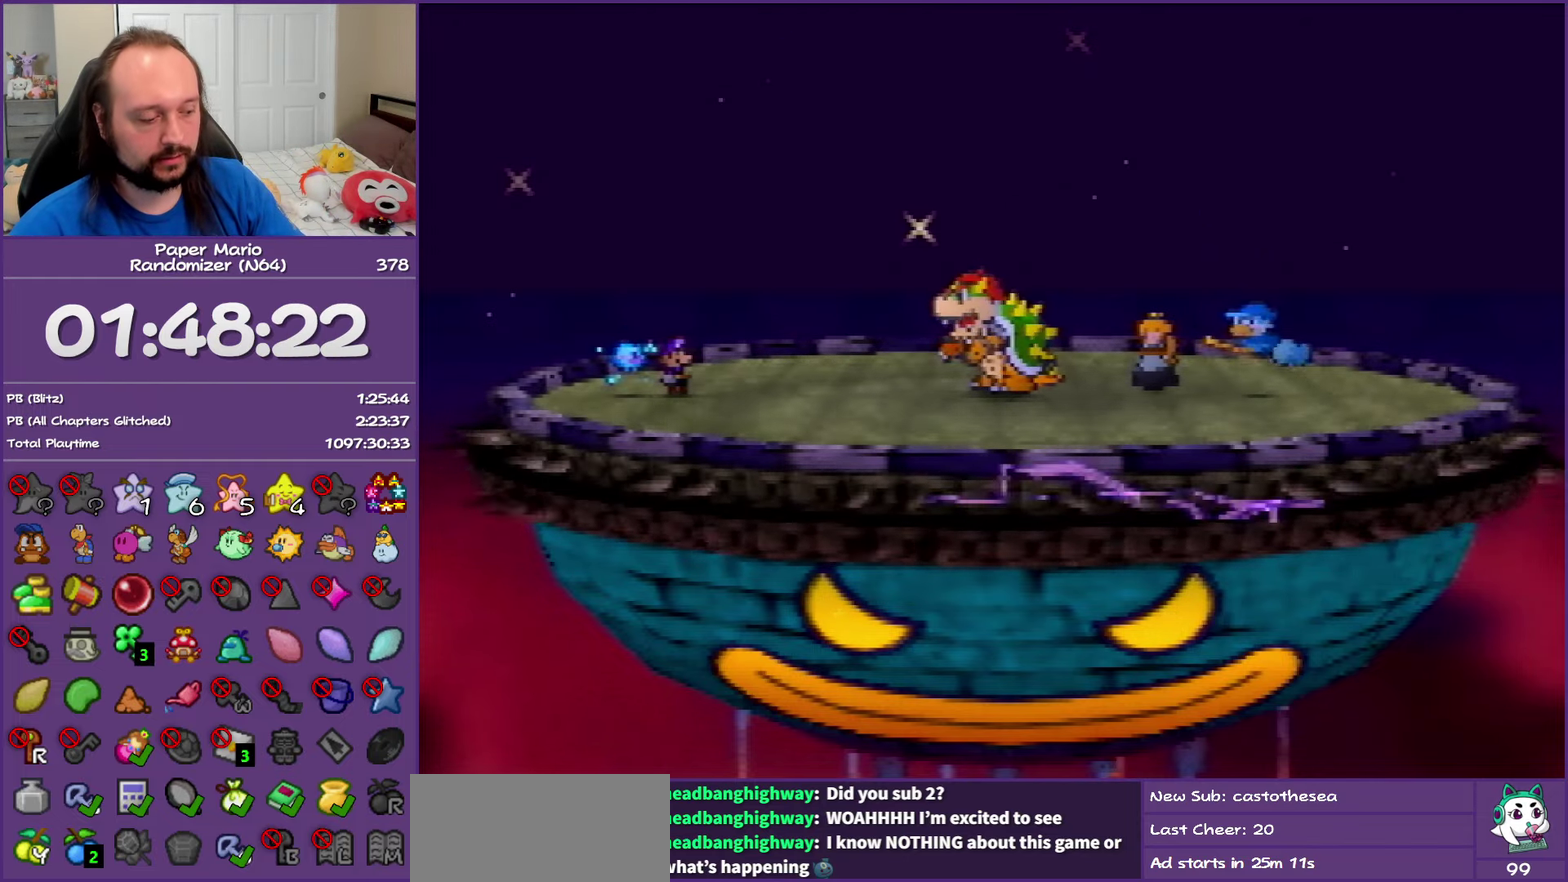
{"buttons": ["B"], "events": []}
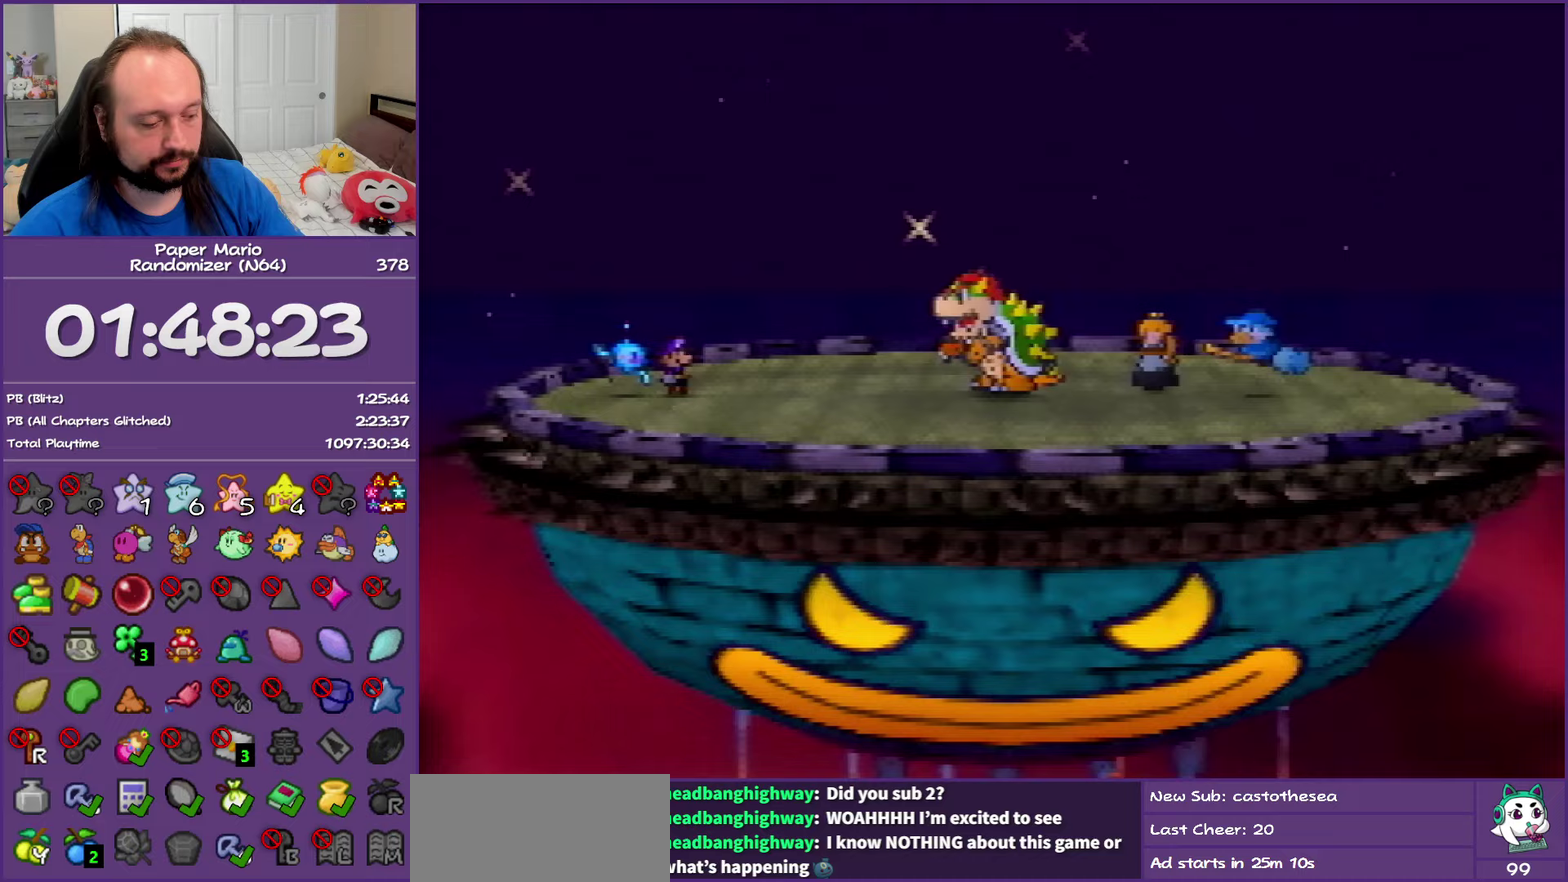
{"buttons": ["B"], "events": []}
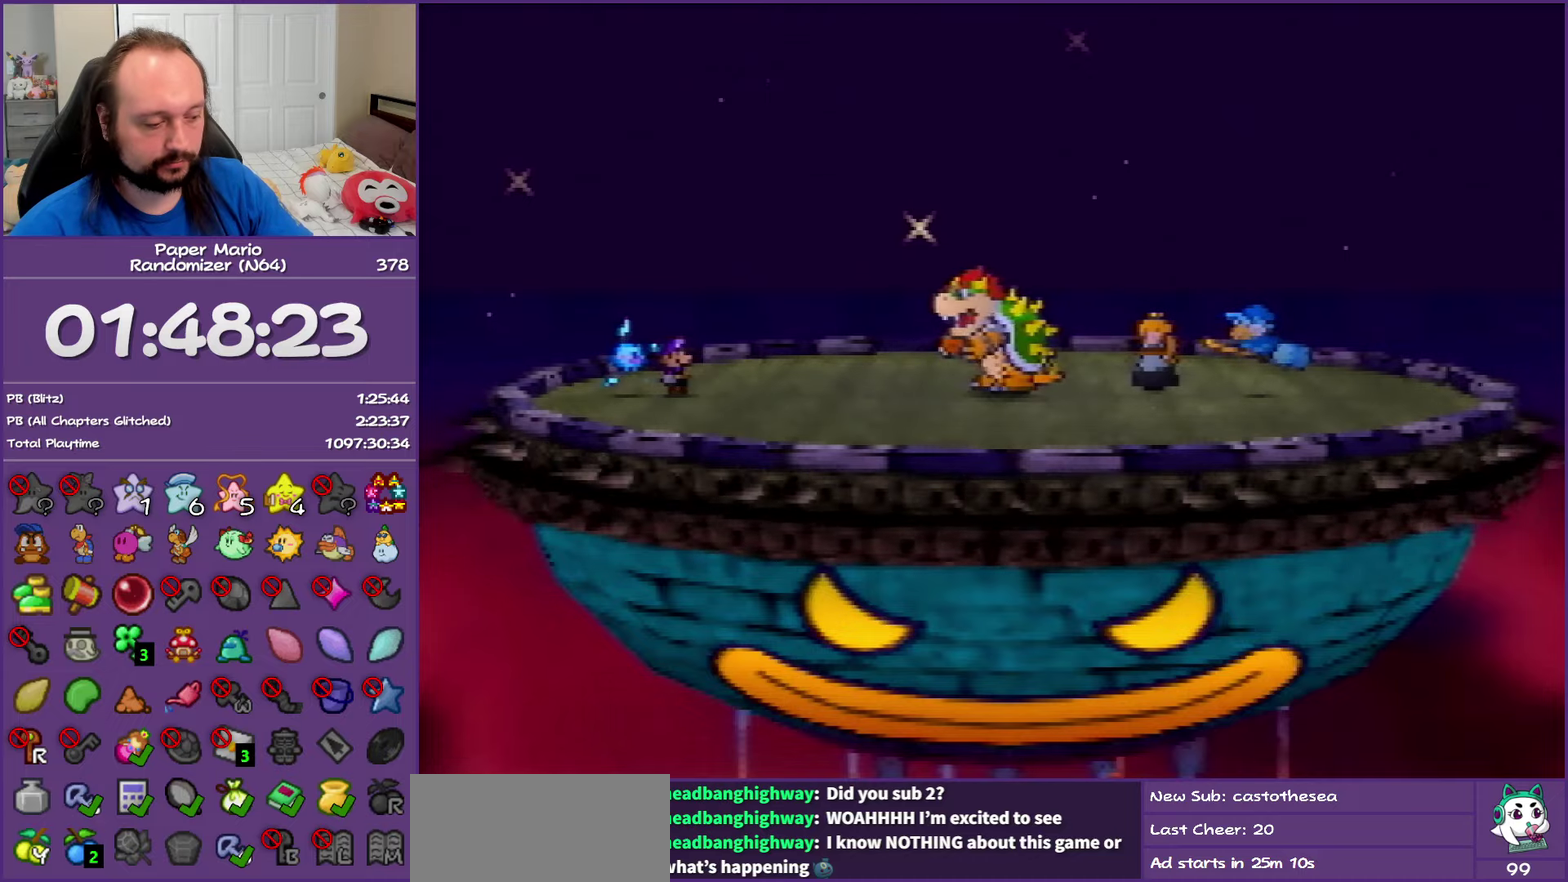
{"buttons": ["B"], "events": []}
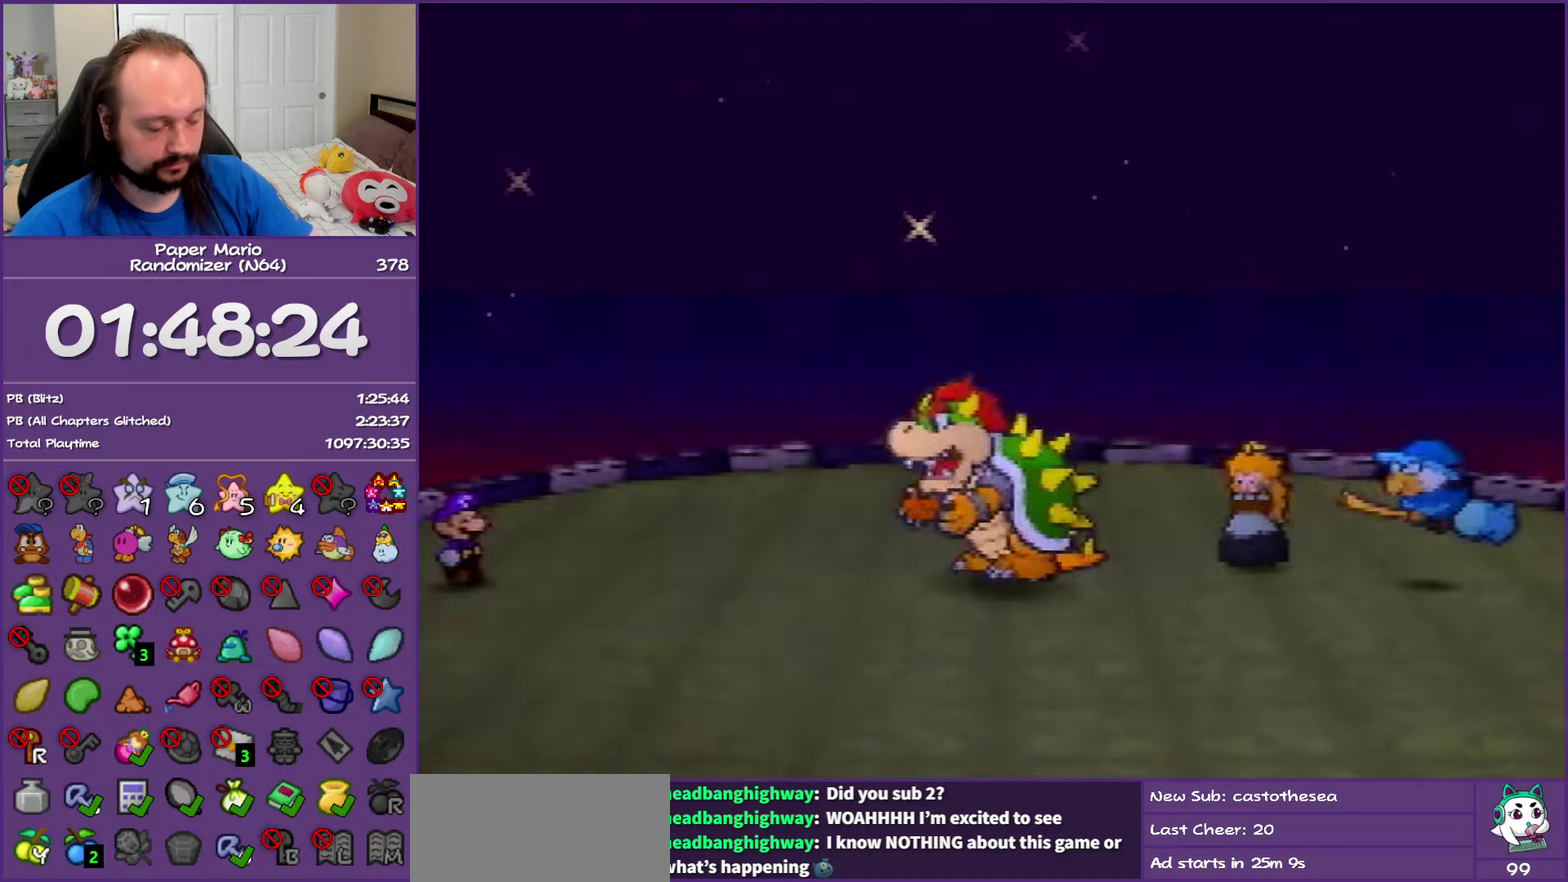
{"buttons": ["B"], "events": []}
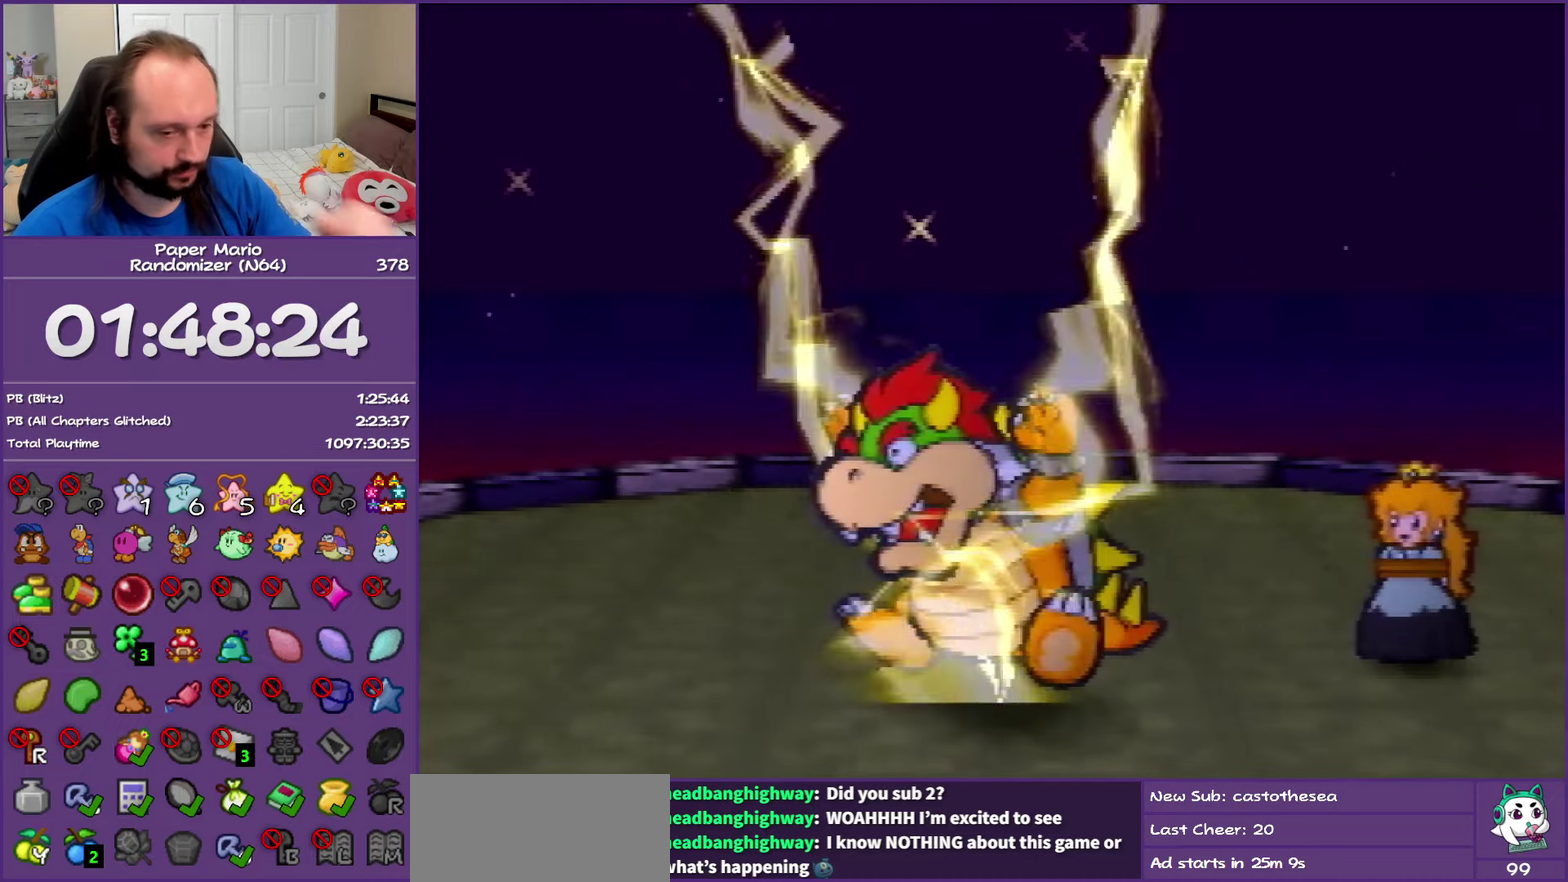
{"buttons": ["B"], "events": []}
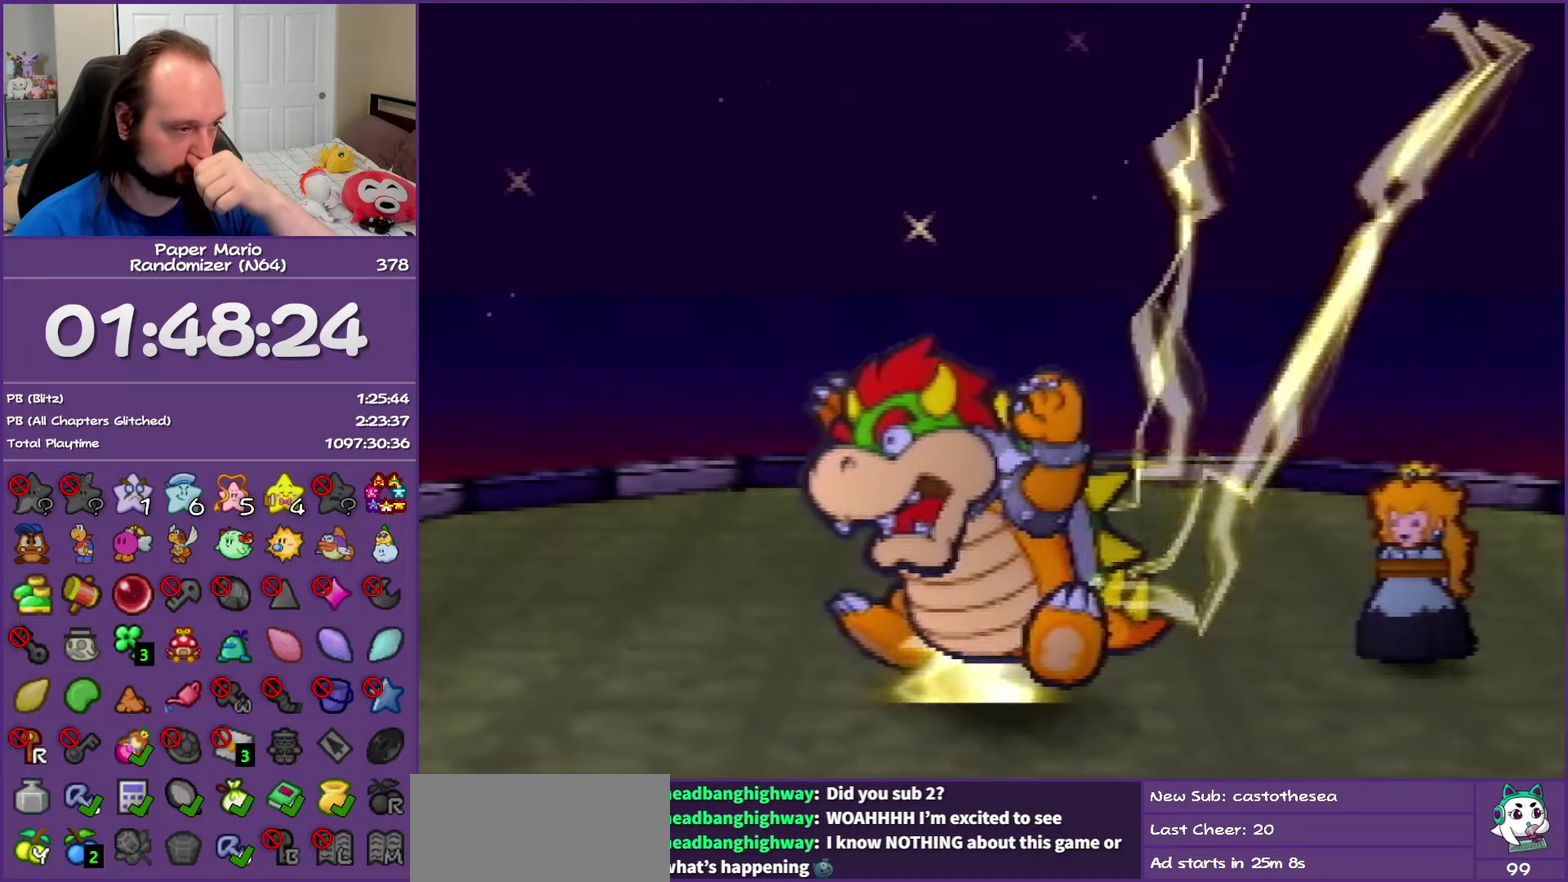
{"buttons": ["B"], "events": []}
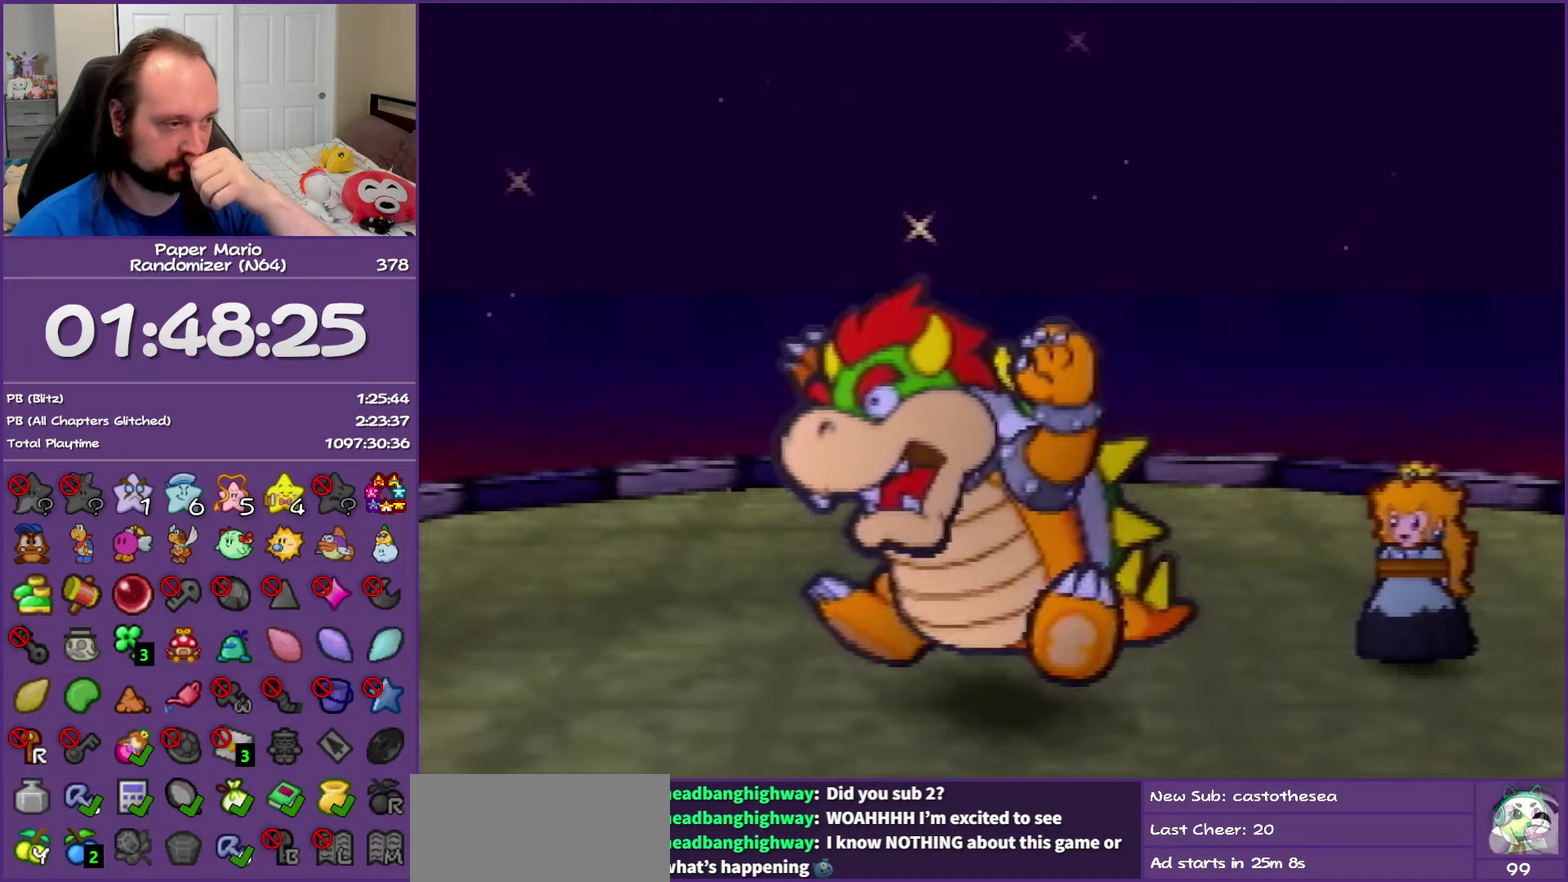
{"buttons": ["B"], "events": []}
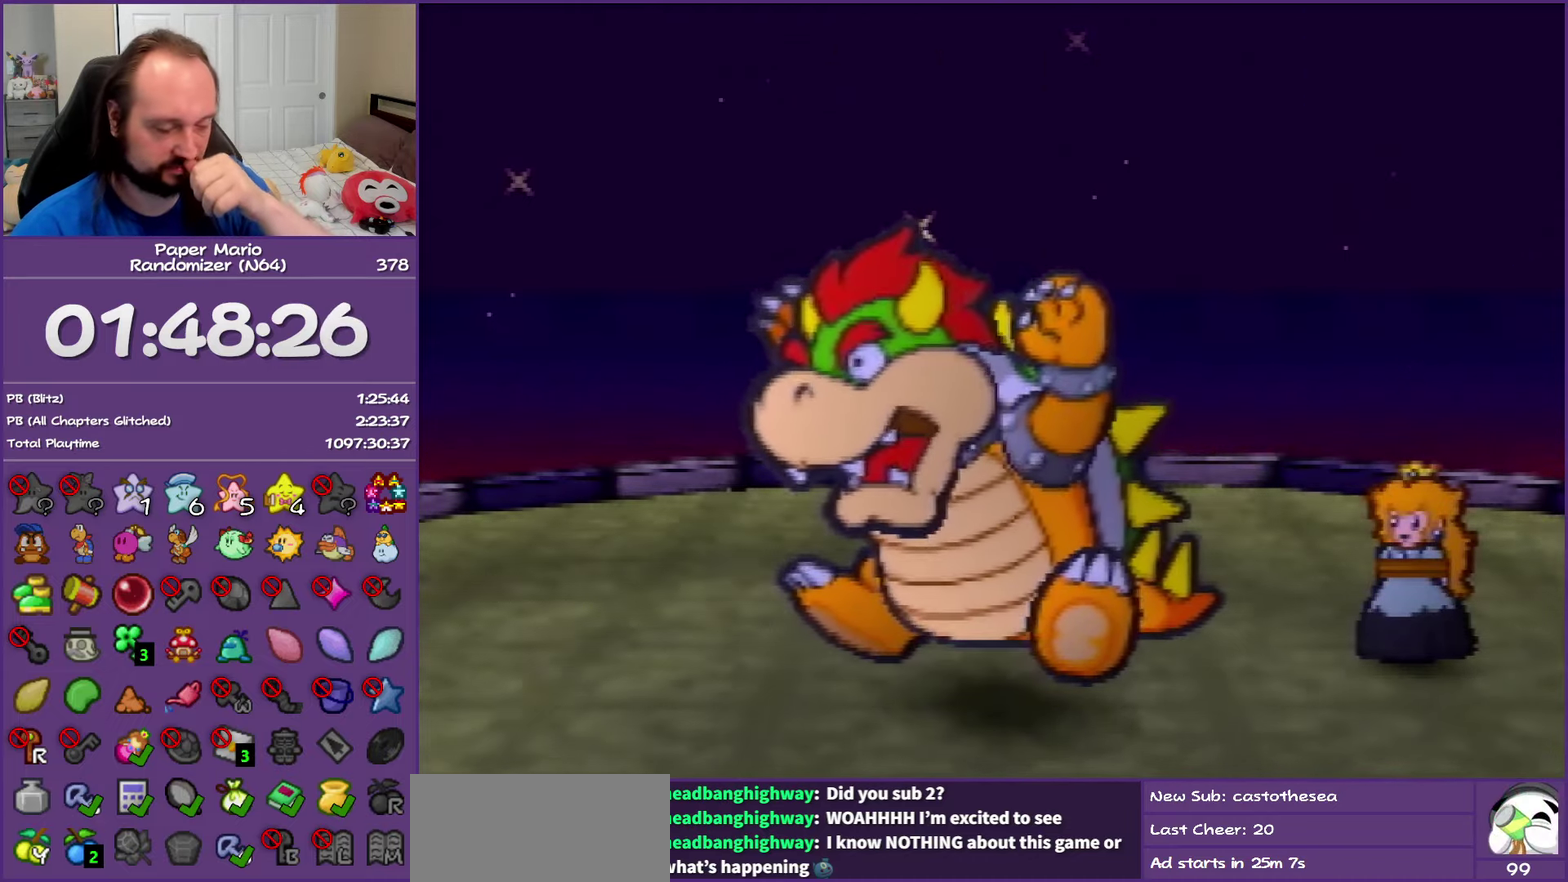
{"buttons": ["B"], "events": []}
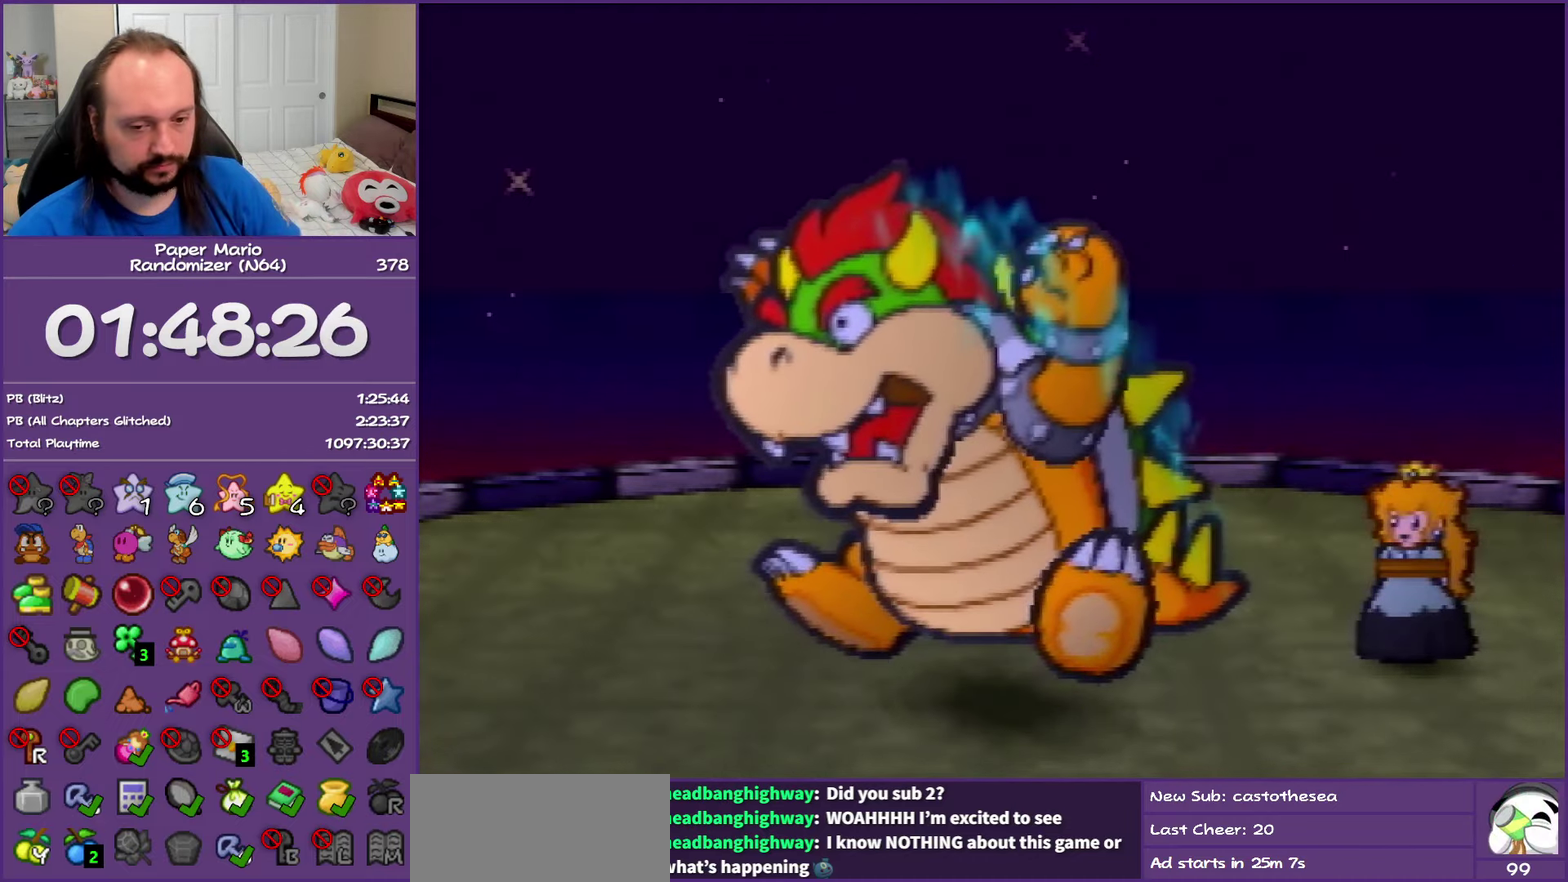
{"buttons": ["B"], "events": []}
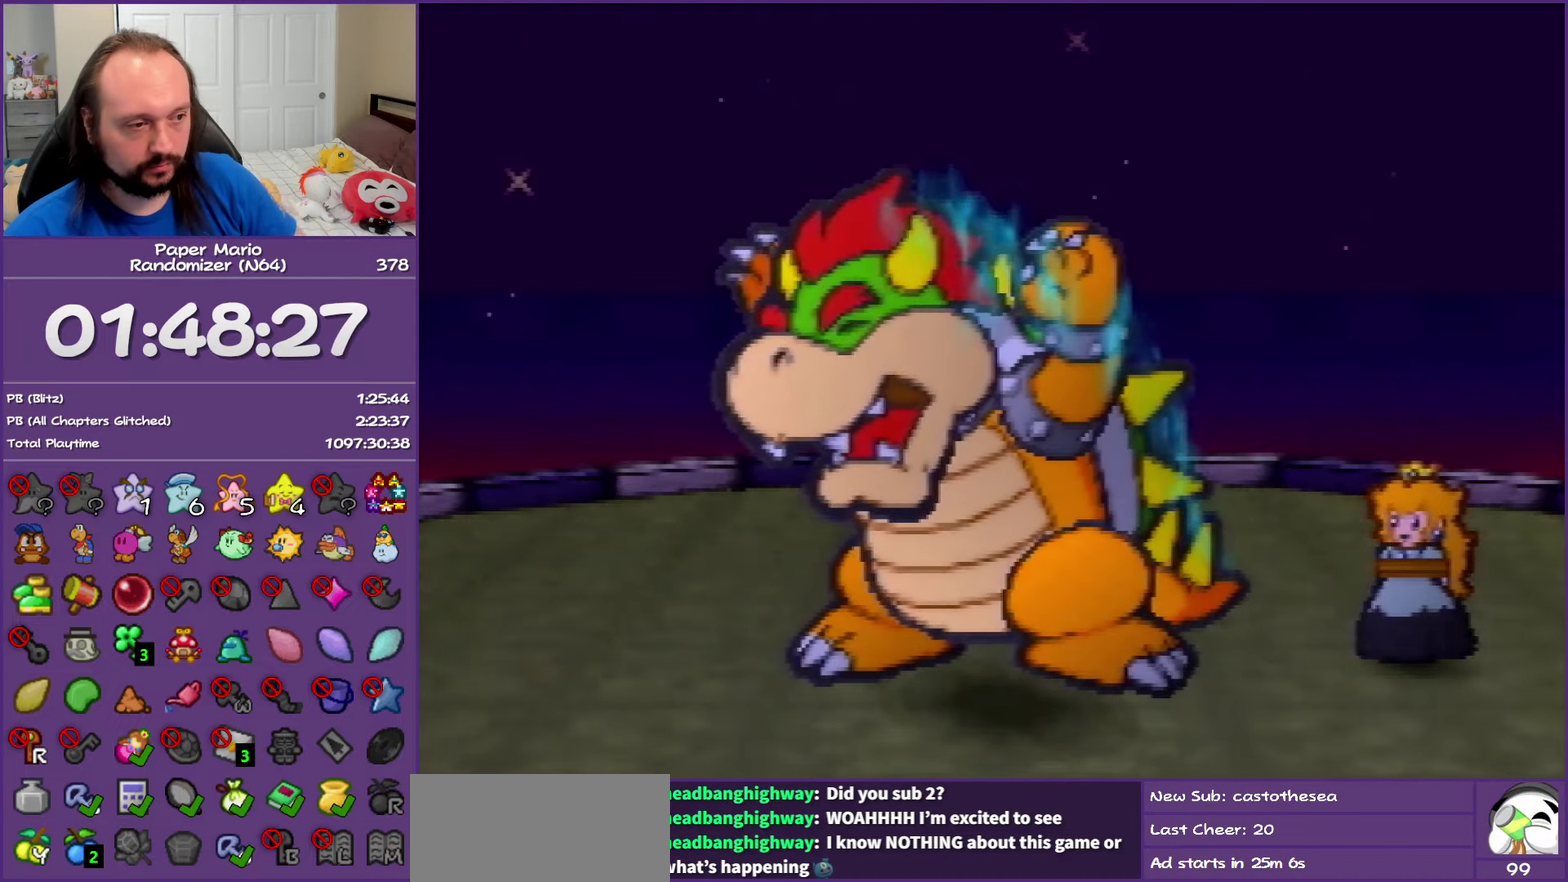
{"buttons": ["B"], "events": []}
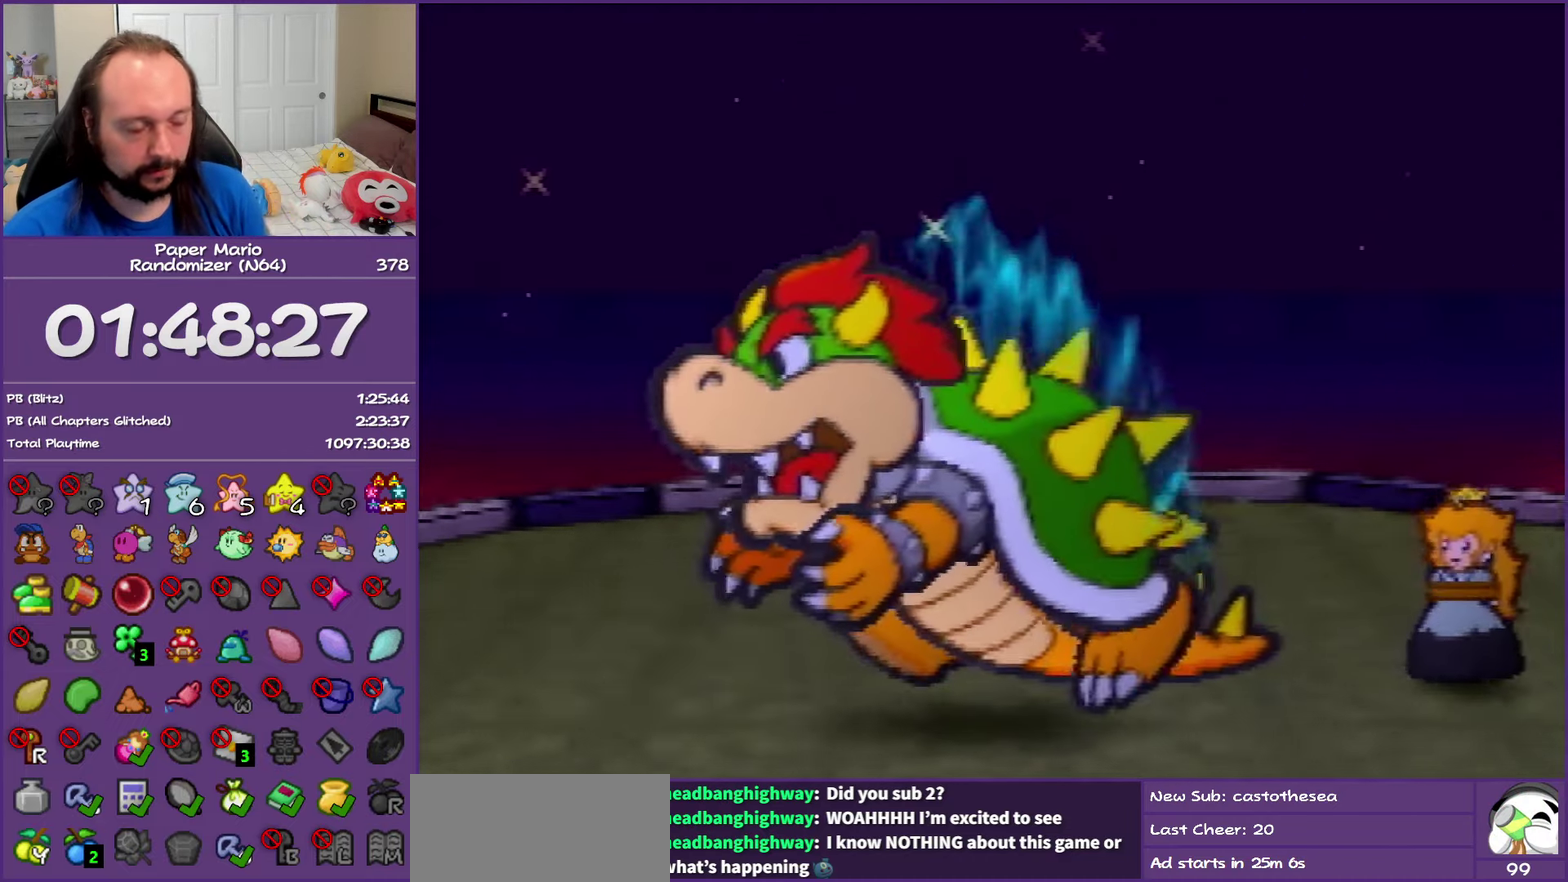
{"buttons": ["B"], "events": []}
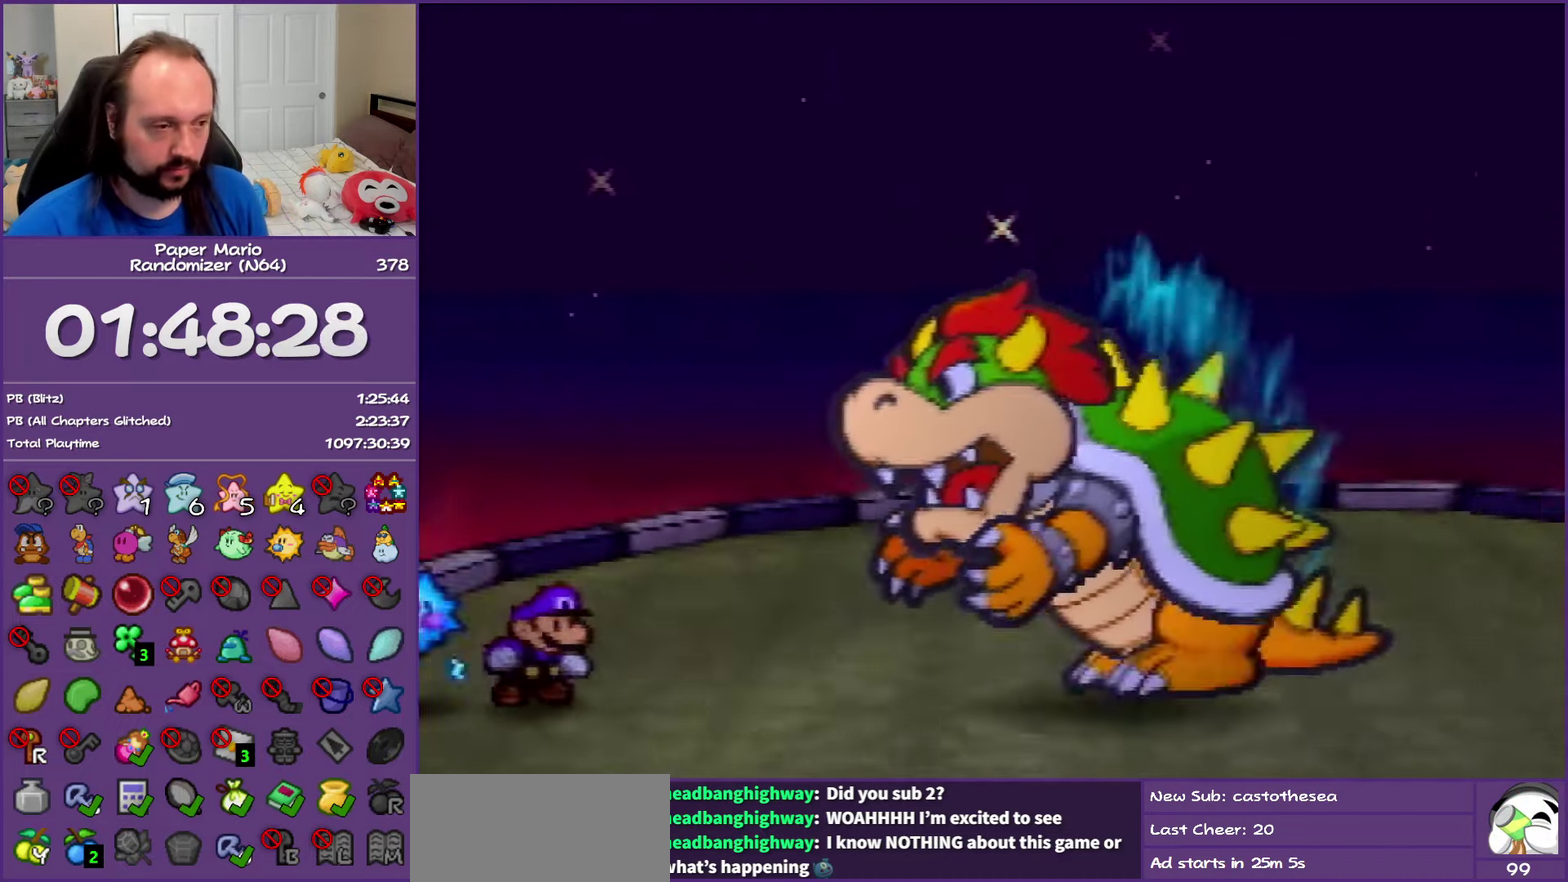
{"buttons": ["B"], "events": []}
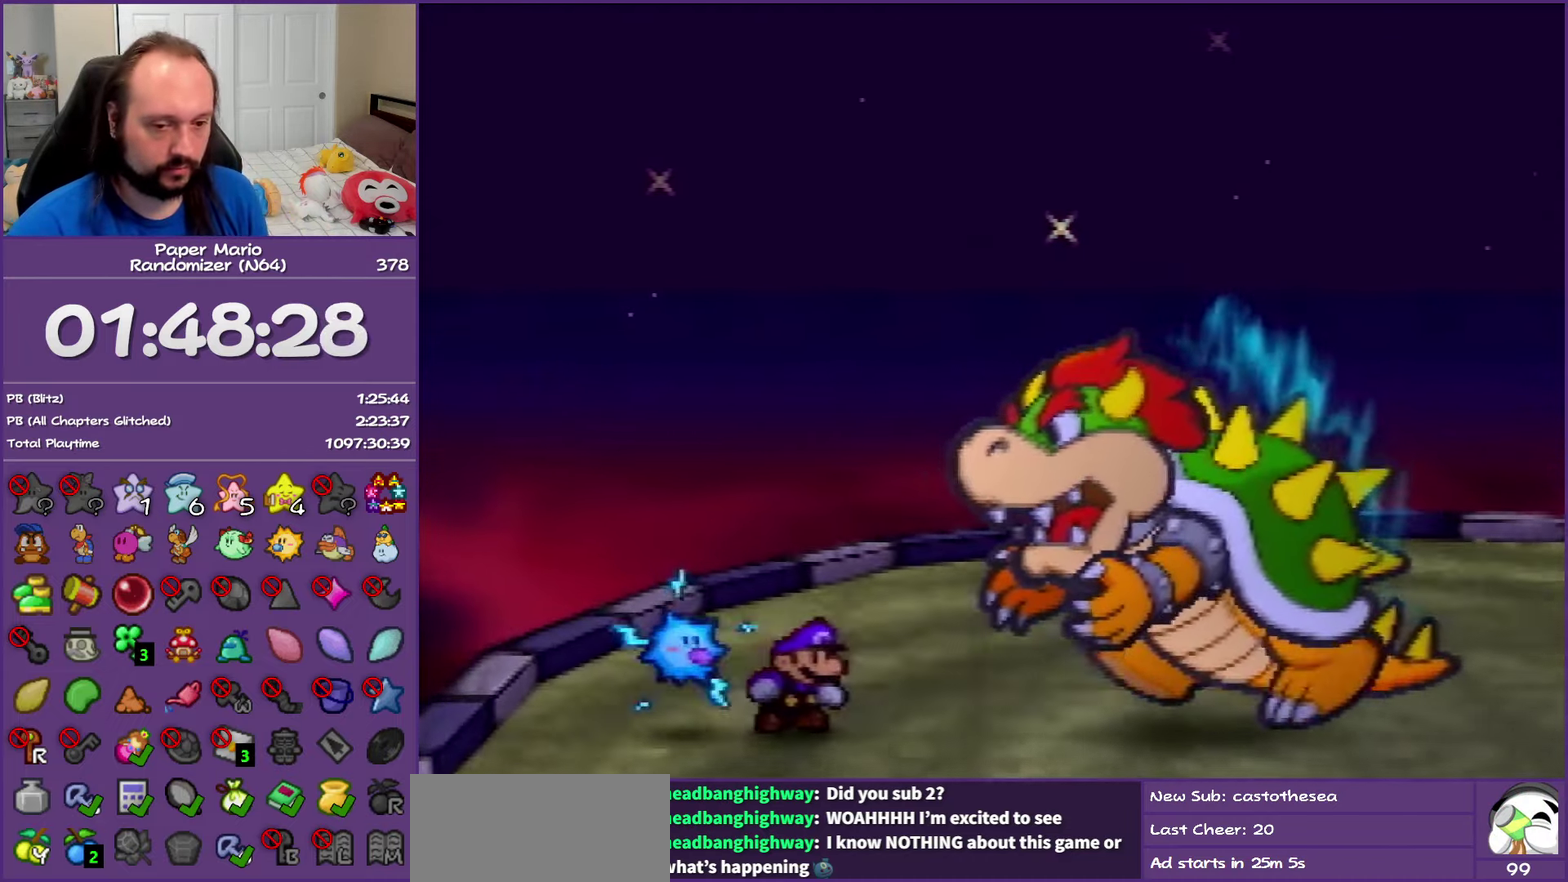
{"buttons": ["B"], "events": []}
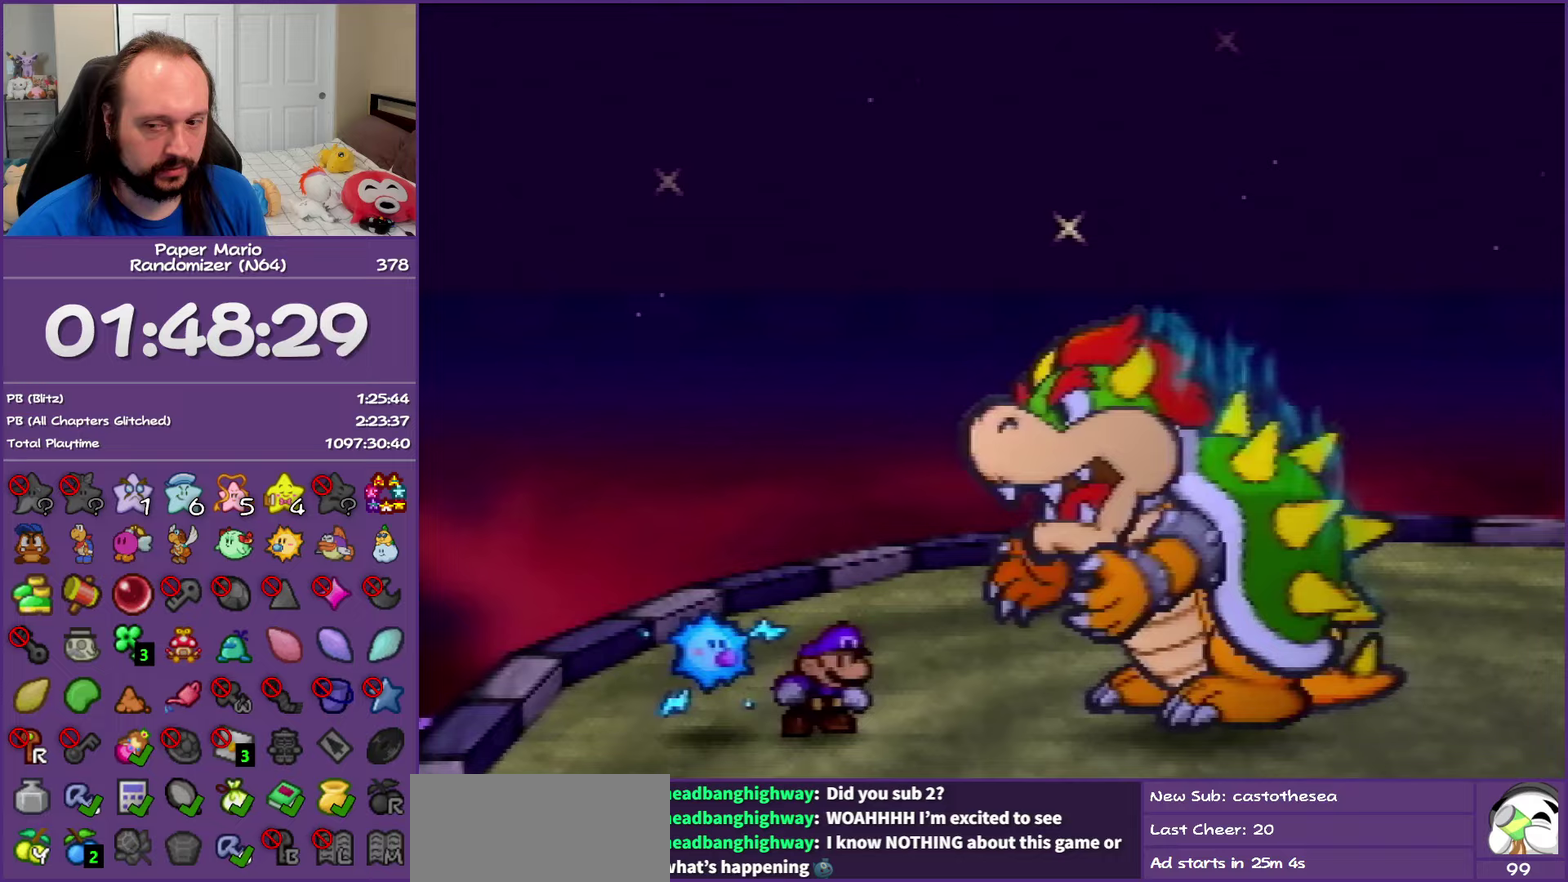
{"buttons": ["B"], "events": []}
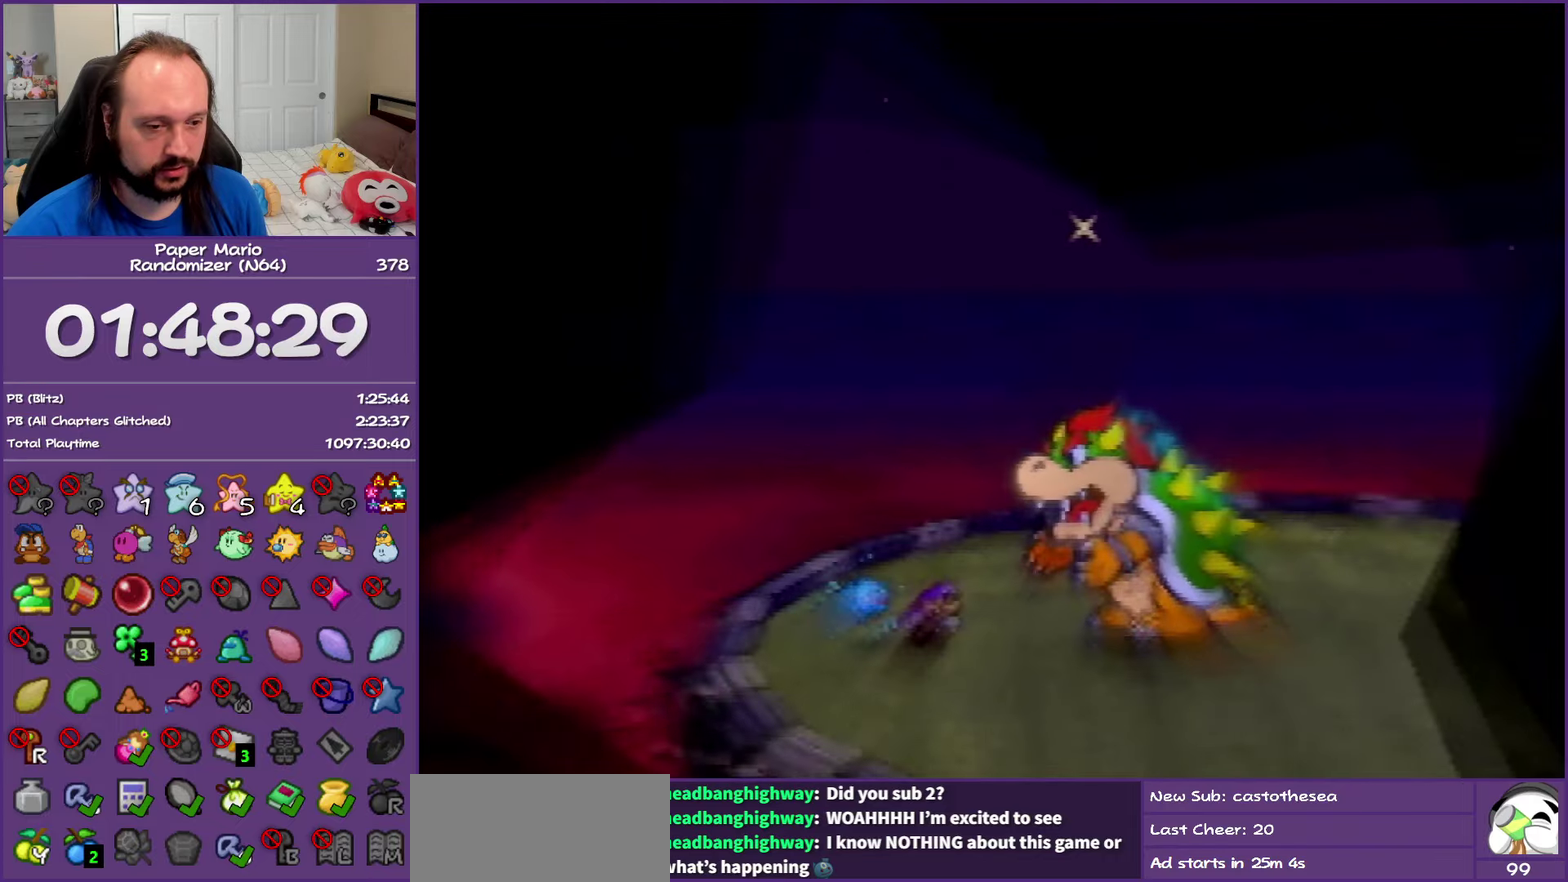
{"buttons": ["B"], "events": []}
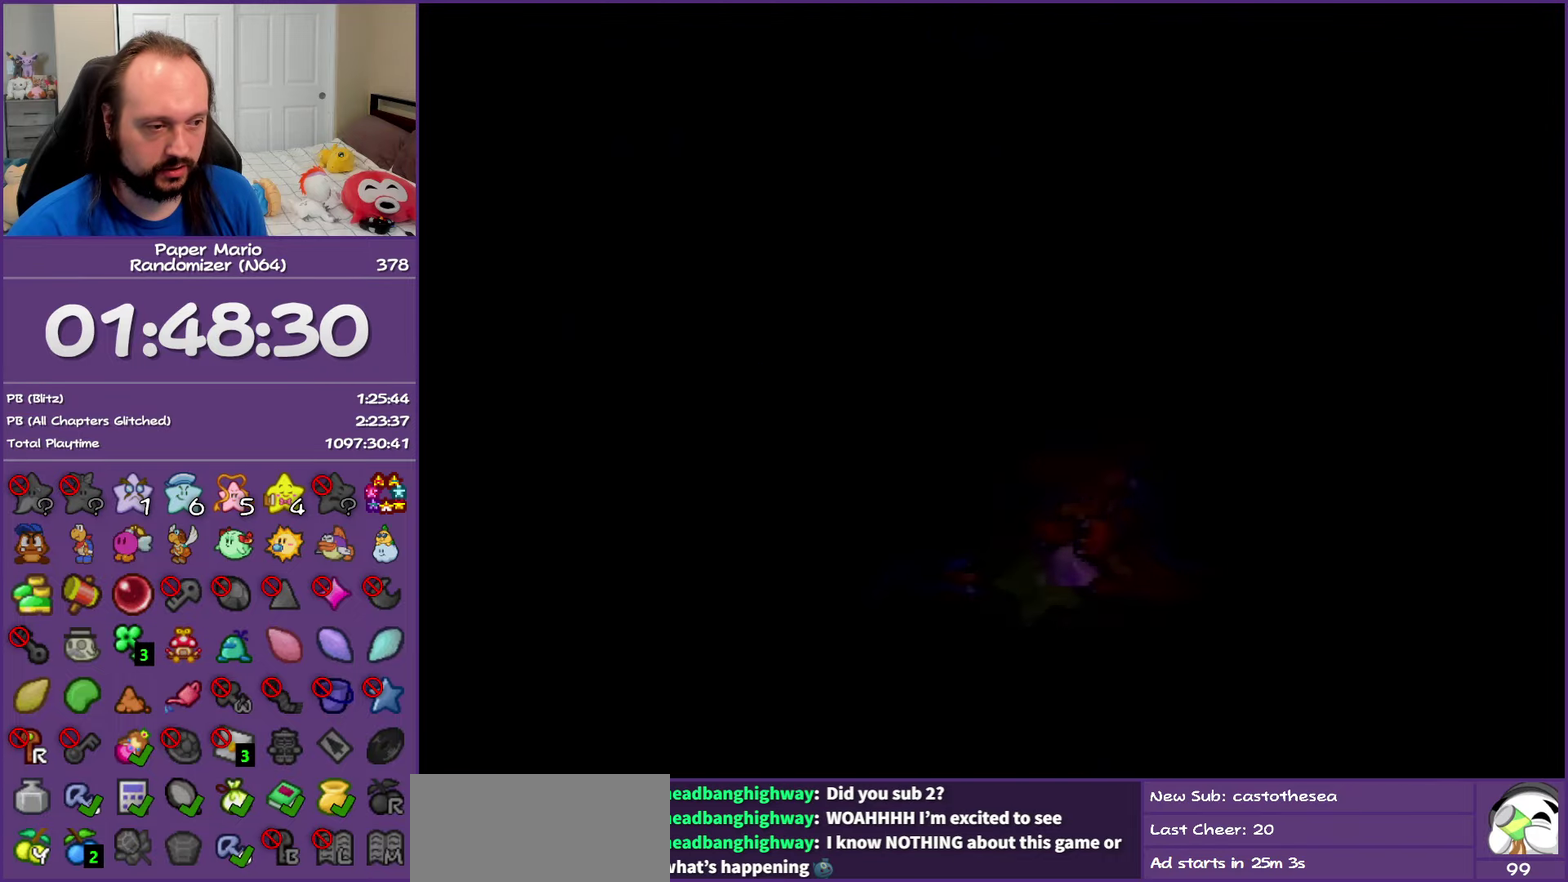
{"buttons": ["B"], "events": []}
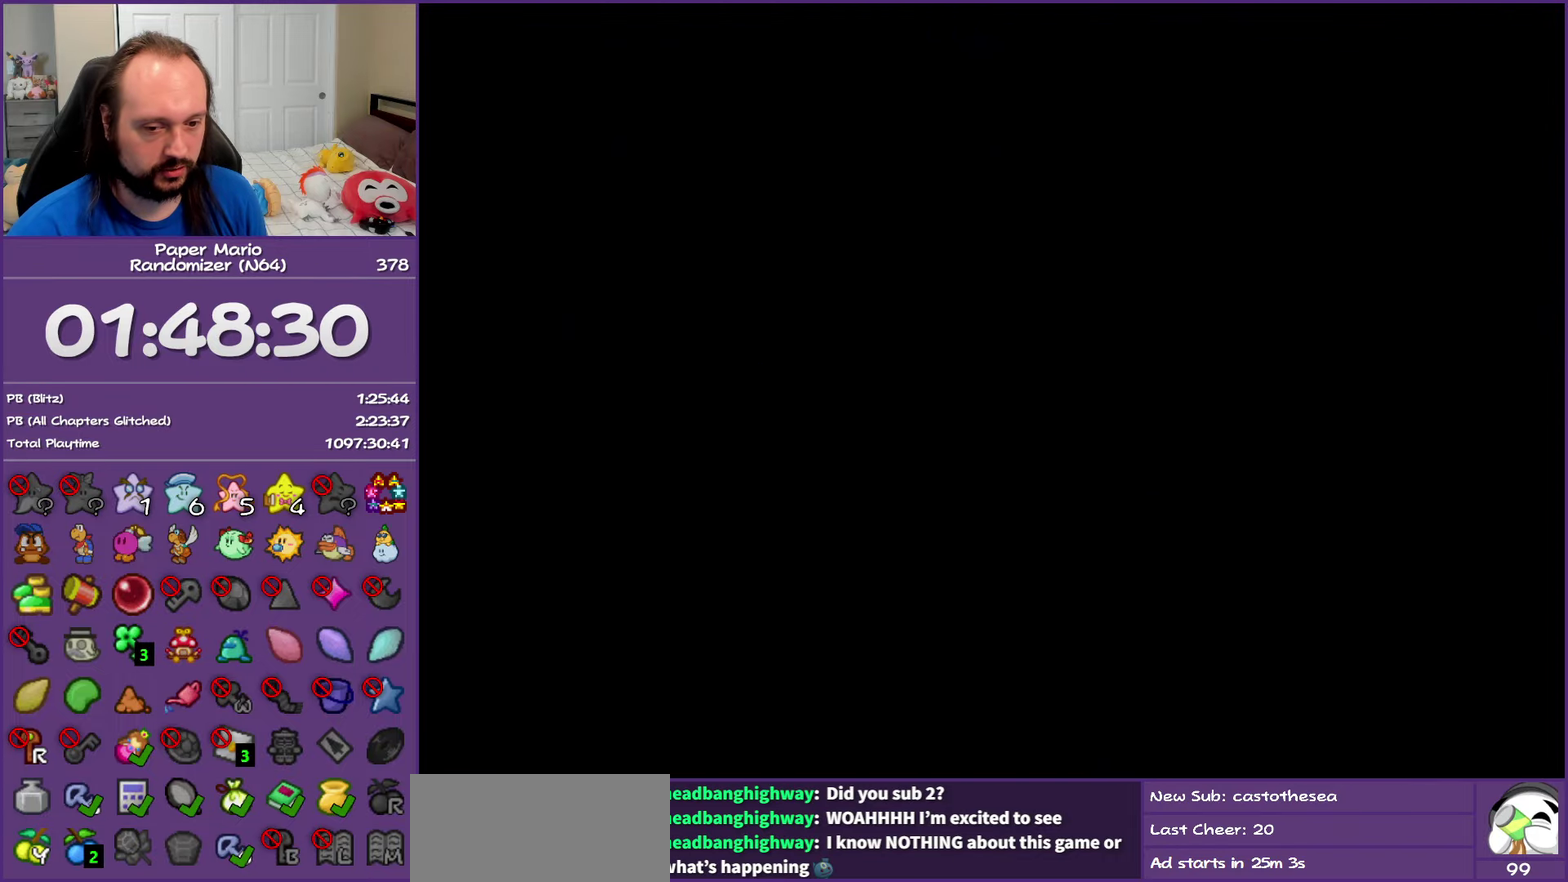
{"buttons": ["B"], "events": []}
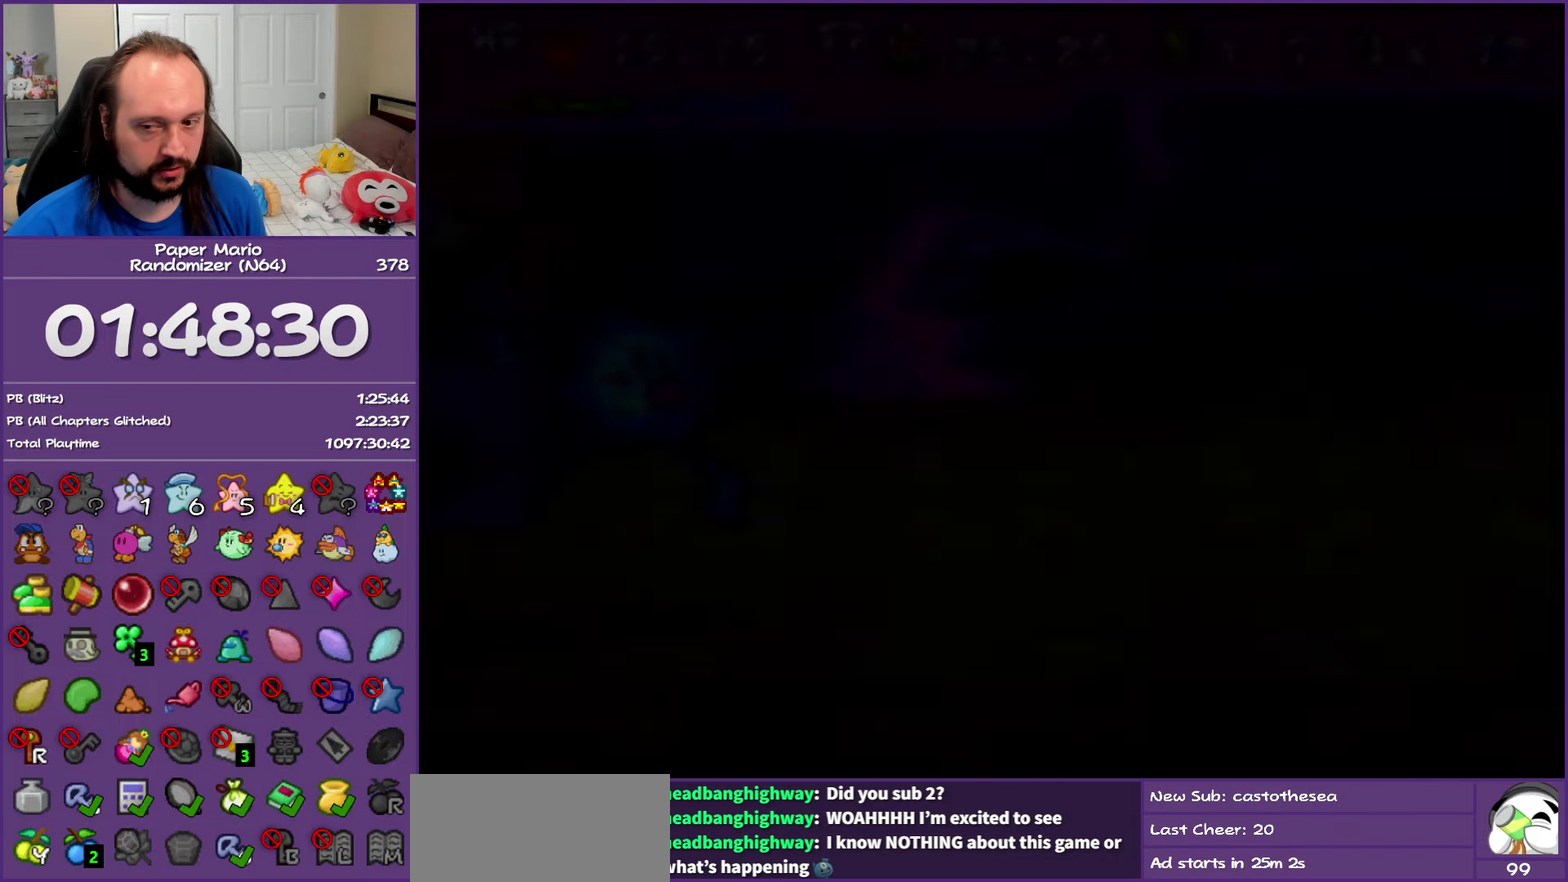
{"buttons": ["B"], "events": []}
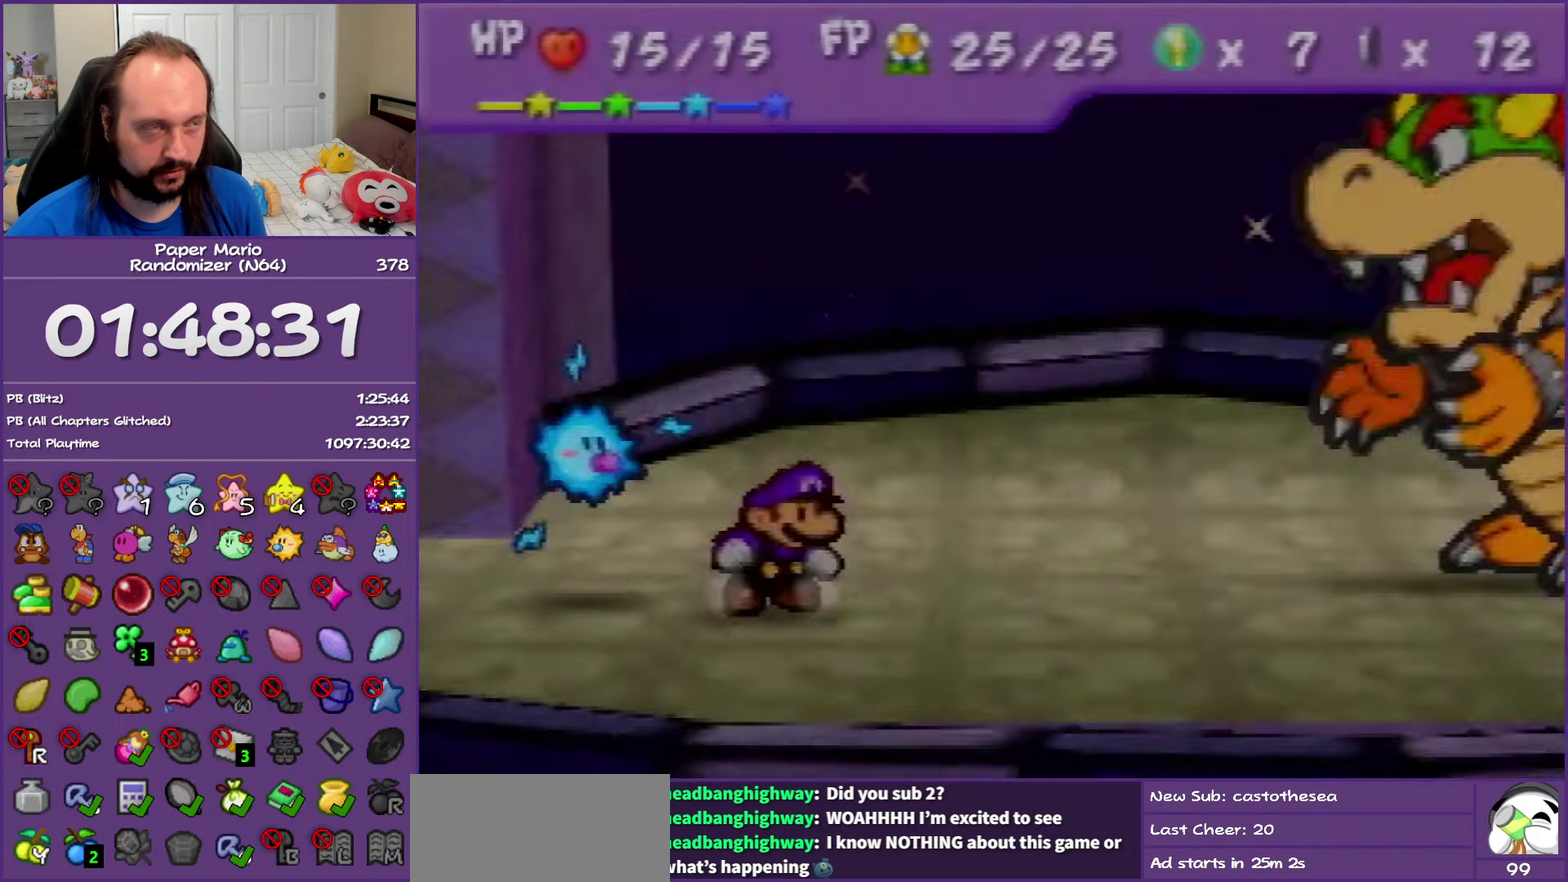
{"buttons": ["B"], "events": []}
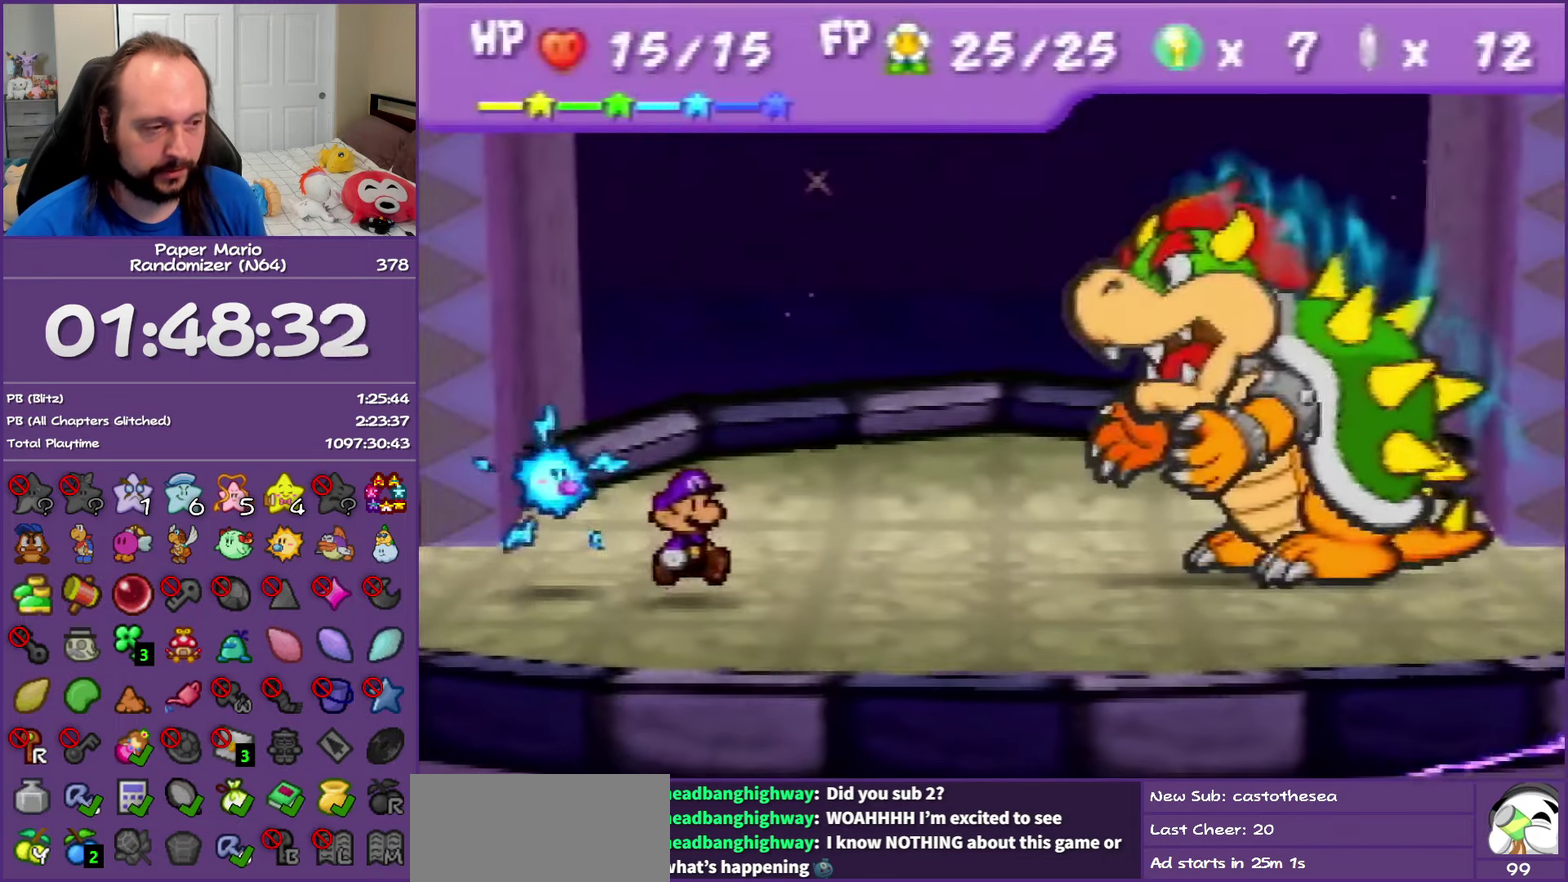
{"buttons": ["B"], "events": []}
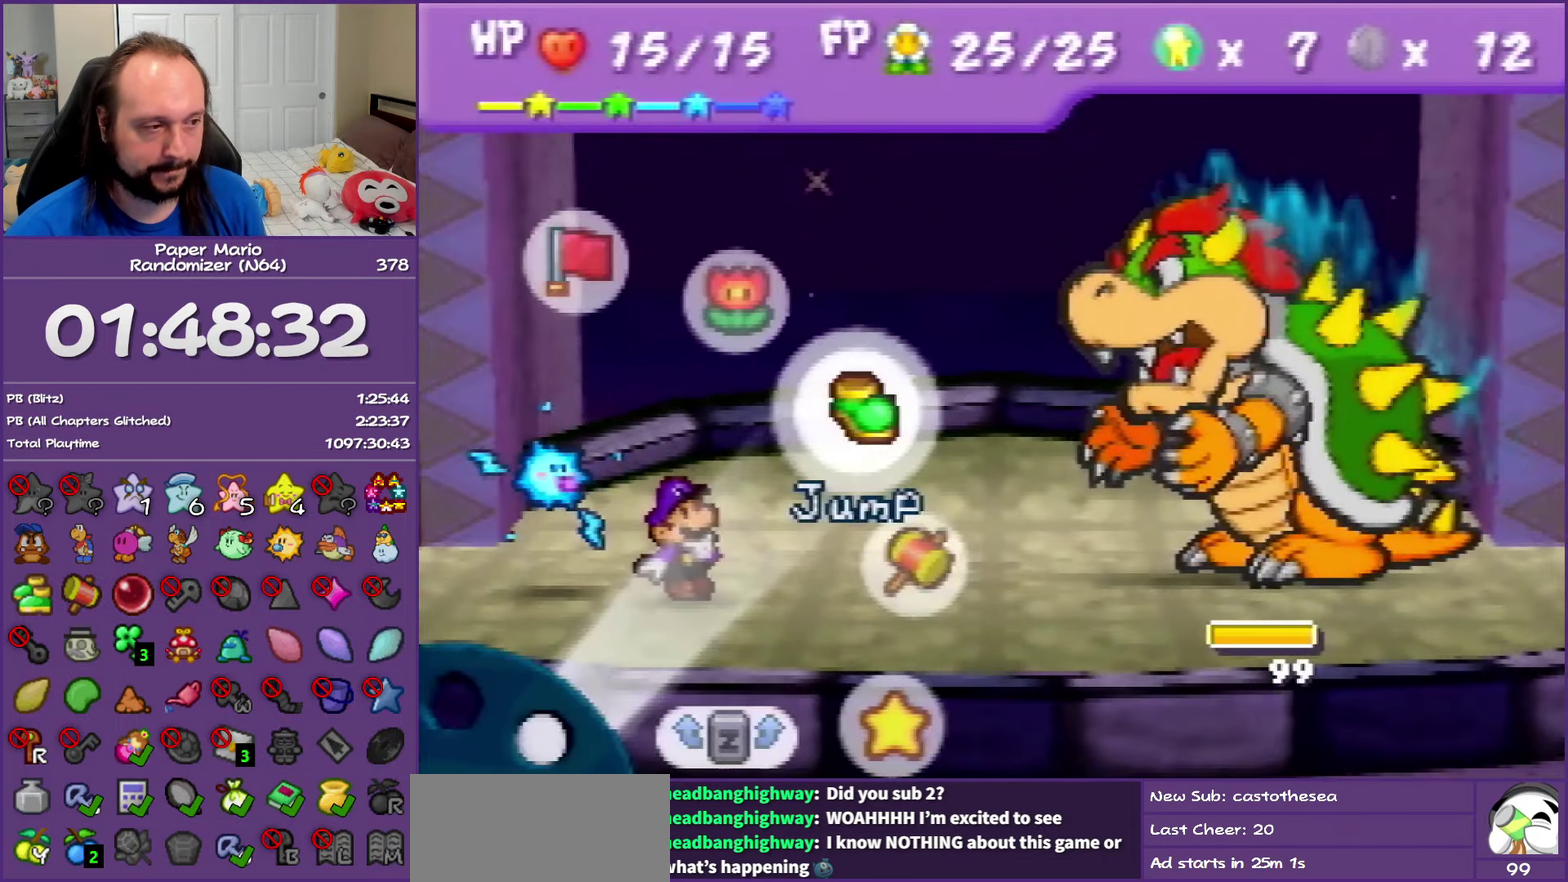
{"buttons": [], "events": [[17, "B", "up"], [133, "A", "down"], [250, "A", "up"]]}